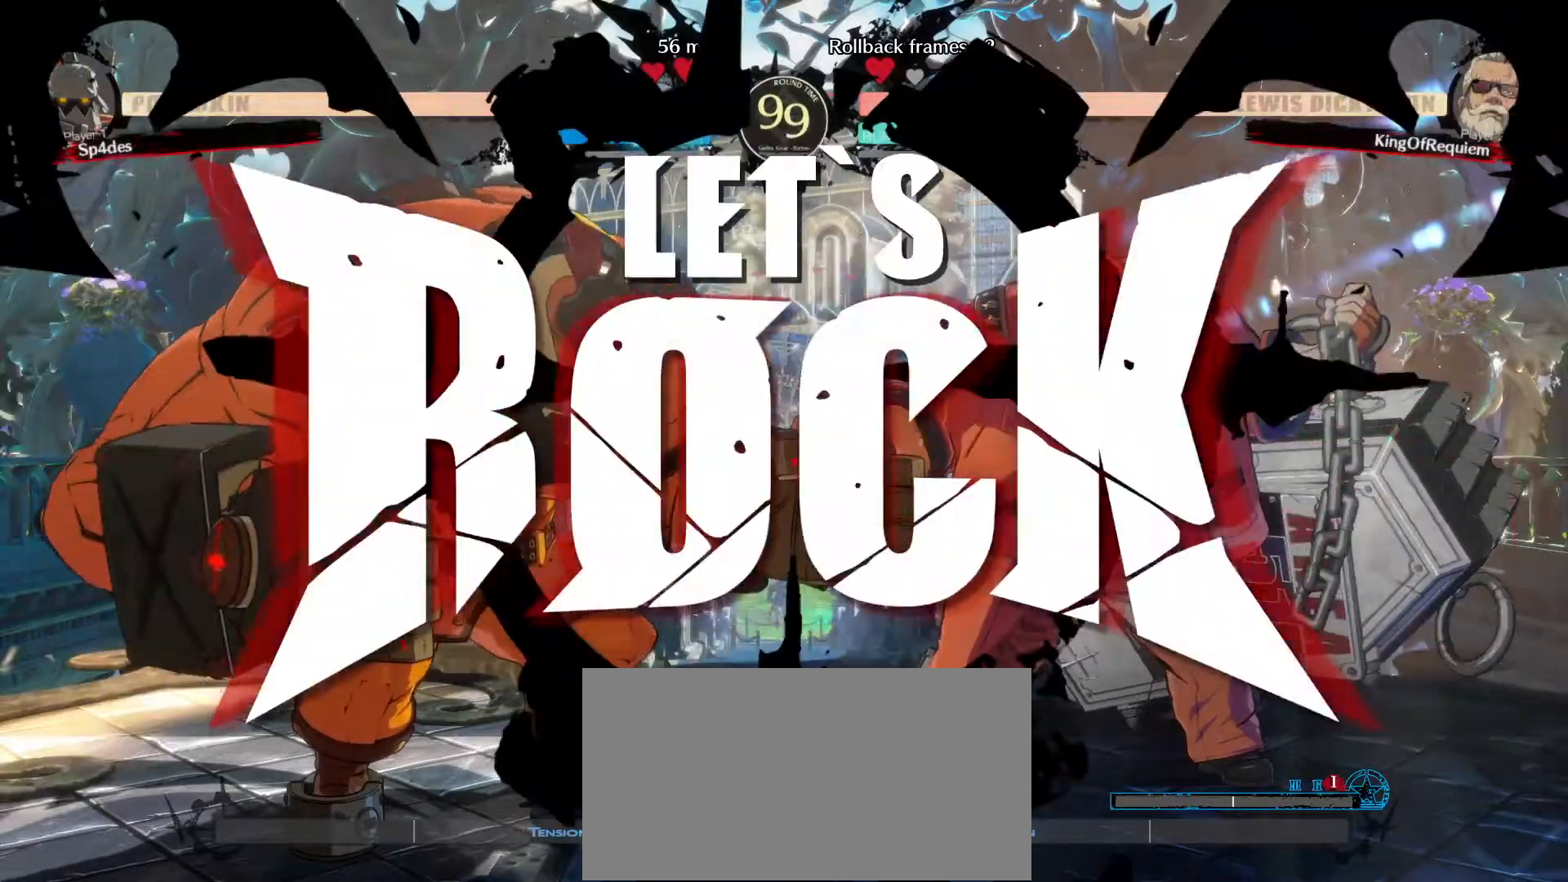
Gameplay with a controller (arcade stick); each line is a JSON object with the inputs held at the frame after it (dt_ms = milliseconds from this image to that frame). "events" lists button and stick changes between this image and that frame as [ms after this image, input, new state], when the widget could be followed in between. Not read: L3 R3.
{"dt_ms": 500, "buttons": [], "left_stick": "right", "events": [[333, "S", "down"], [433, "S", "up"], [450, "left_stick", "right"]]}
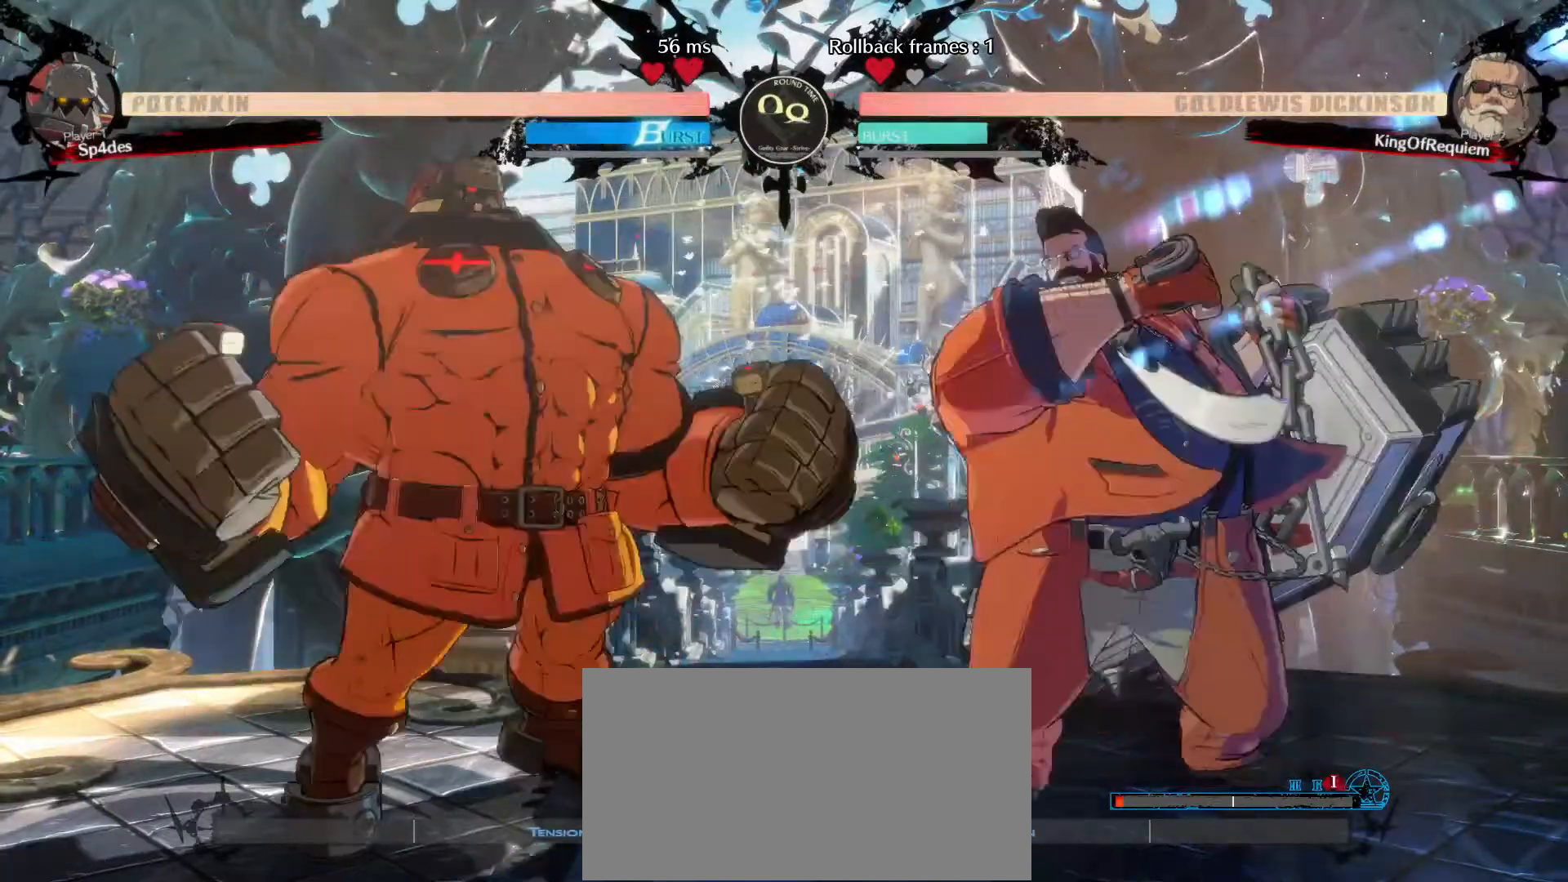
{"dt_ms": 500, "buttons": [], "left_stick": "center", "events": [[33, "left_stick", "up"], [117, "left_stick", "left"], [350, "left_stick", "center"]]}
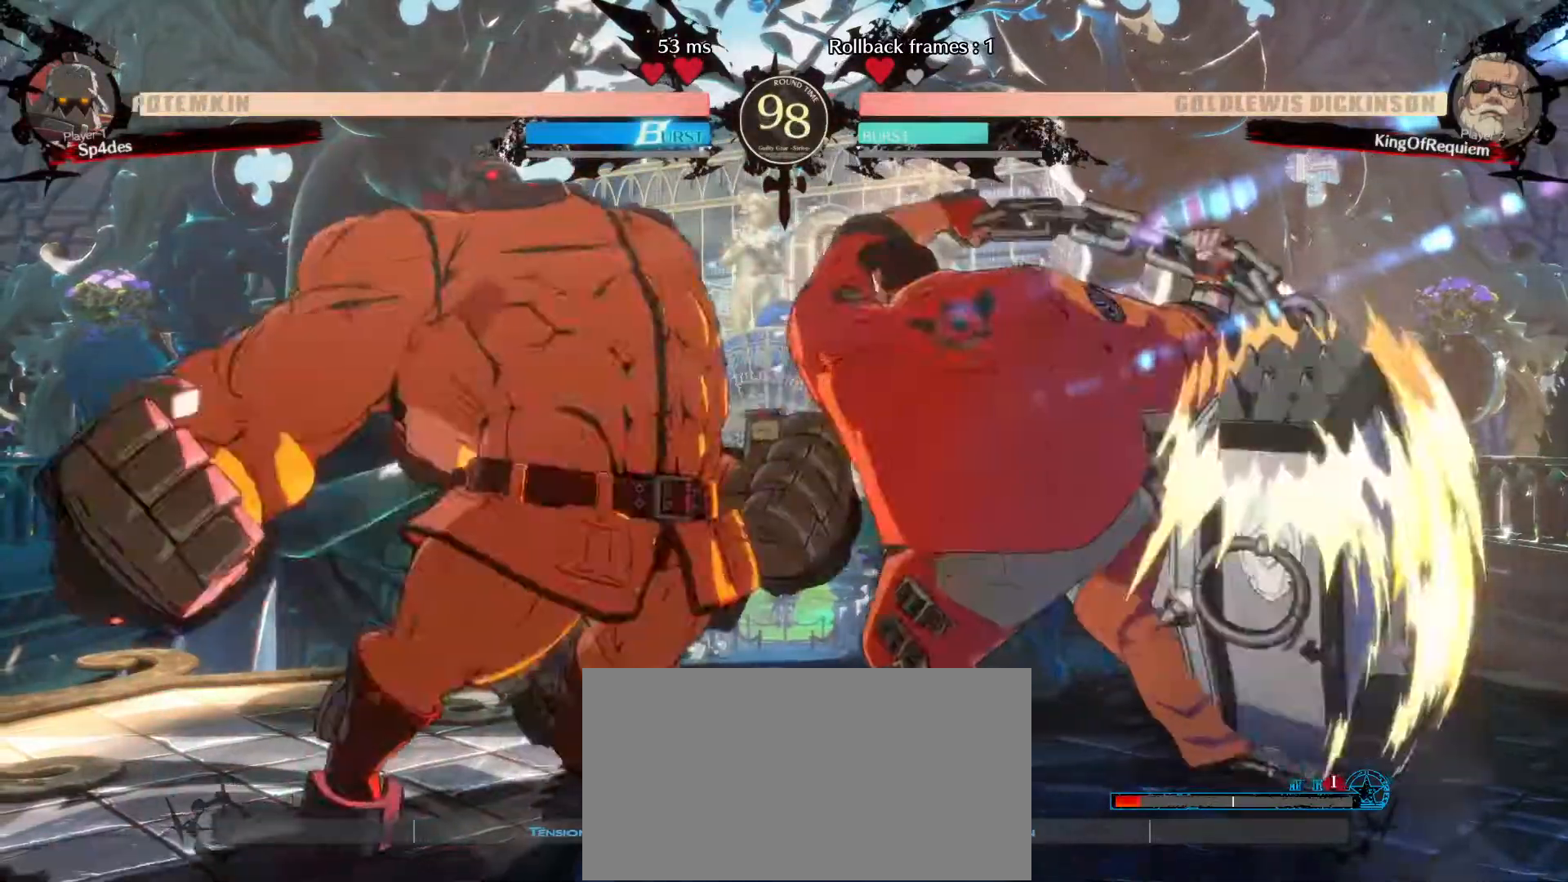
{"dt_ms": 500, "buttons": [], "left_stick": "down-right", "events": [[67, "left_stick", "down-right"]]}
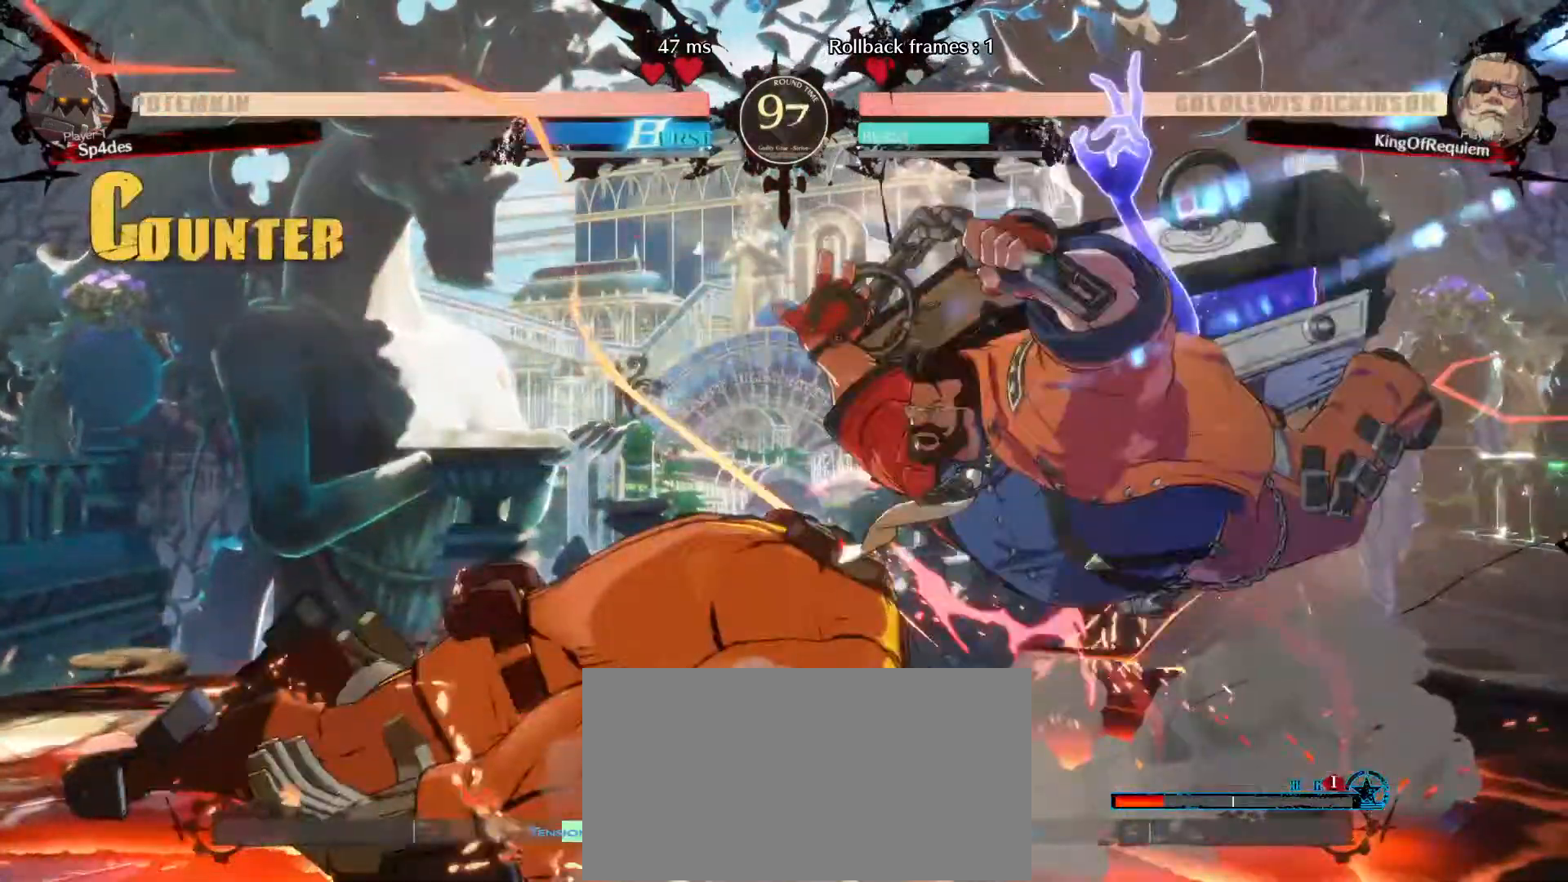
{"dt_ms": 500, "buttons": [], "left_stick": "down-right"}
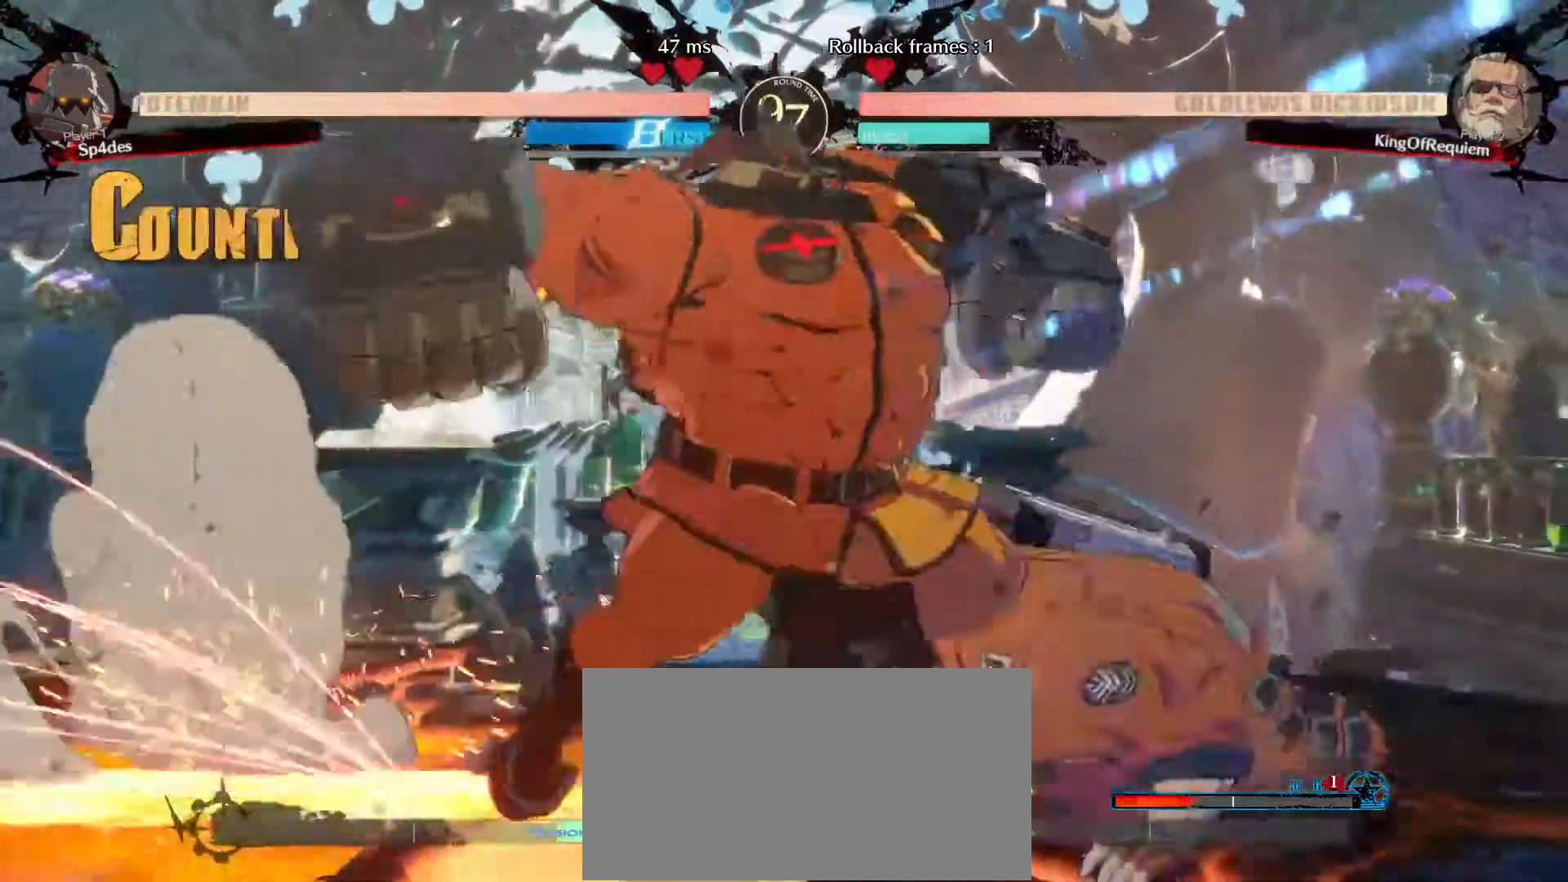
{"dt_ms": 500, "buttons": [], "left_stick": "down-right", "events": []}
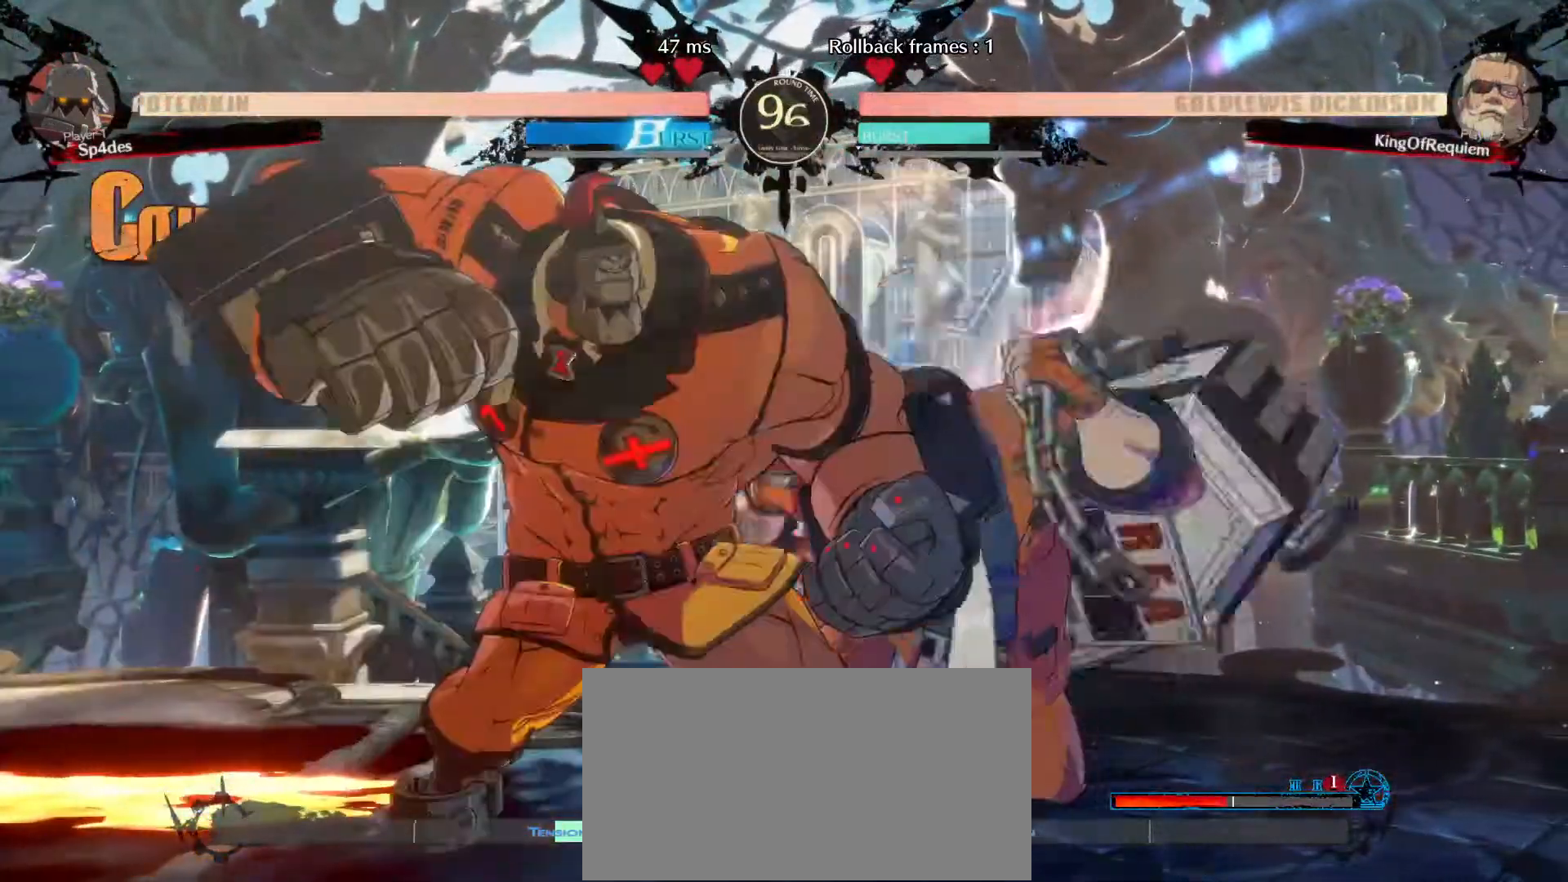
{"dt_ms": 500, "buttons": [], "left_stick": "down-right", "events": []}
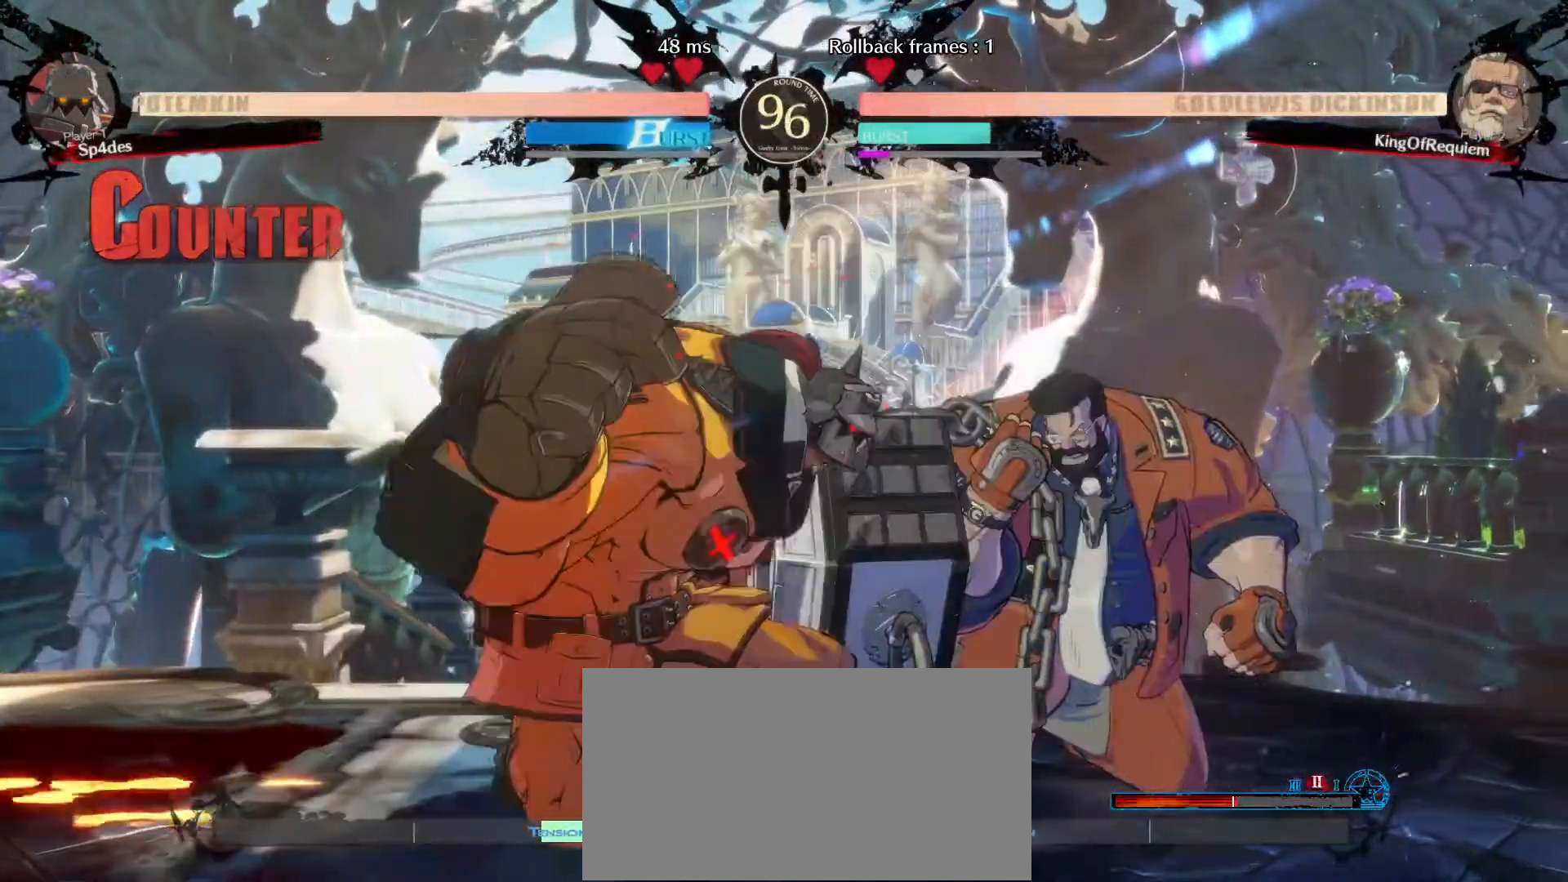
{"dt_ms": 500, "buttons": [], "left_stick": "down-right", "events": [[133, "left_stick", "up-left"], [267, "left_stick", "down-right"]]}
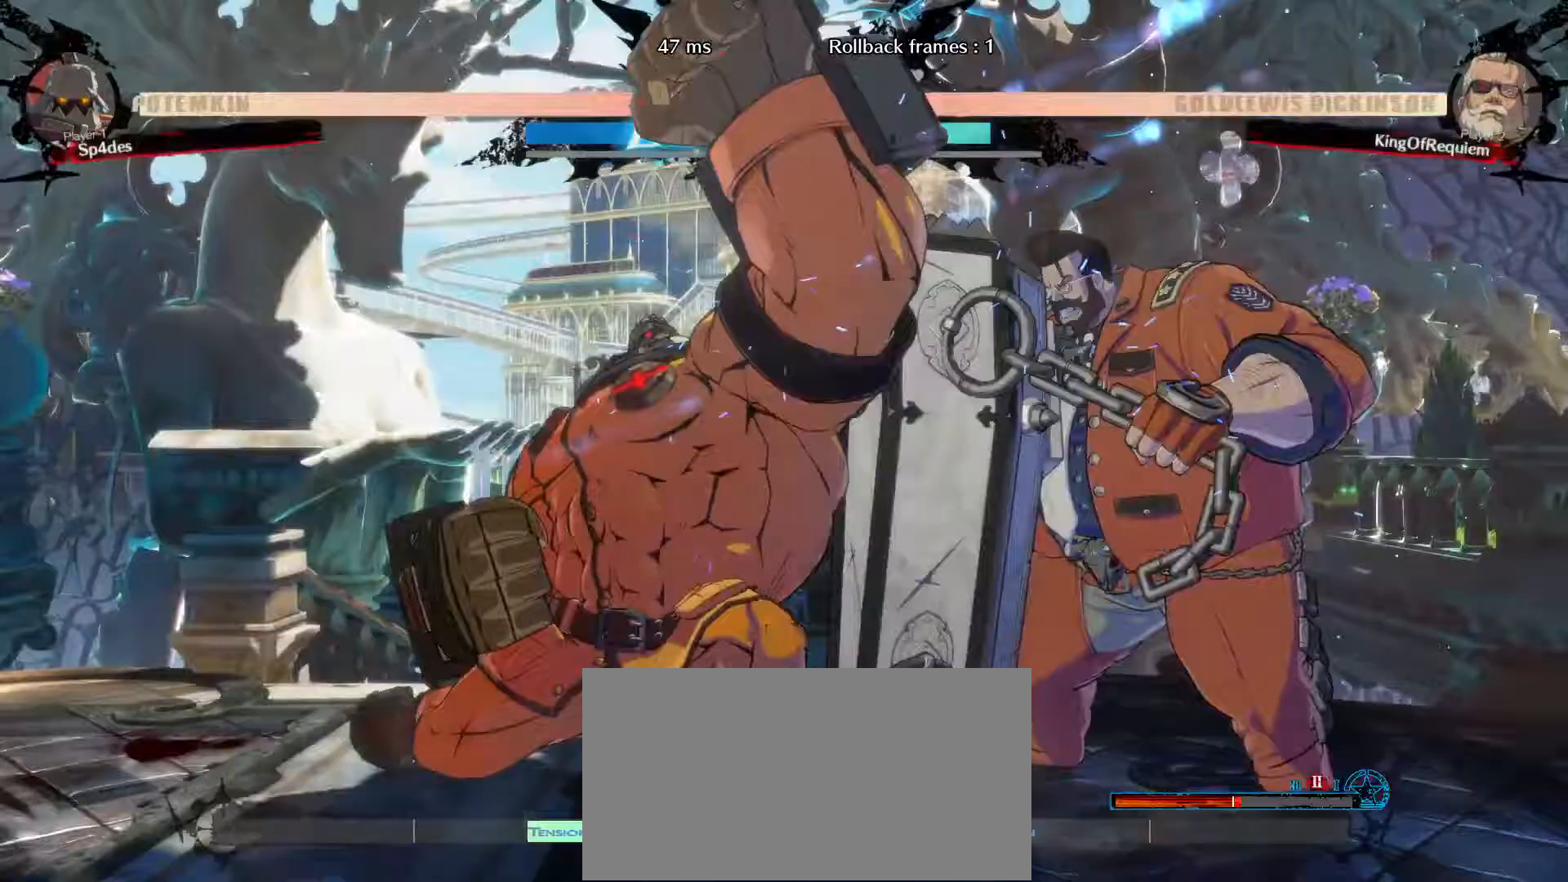
{"dt_ms": 500, "buttons": [], "left_stick": "right", "events": [[150, "left_stick", "right"]]}
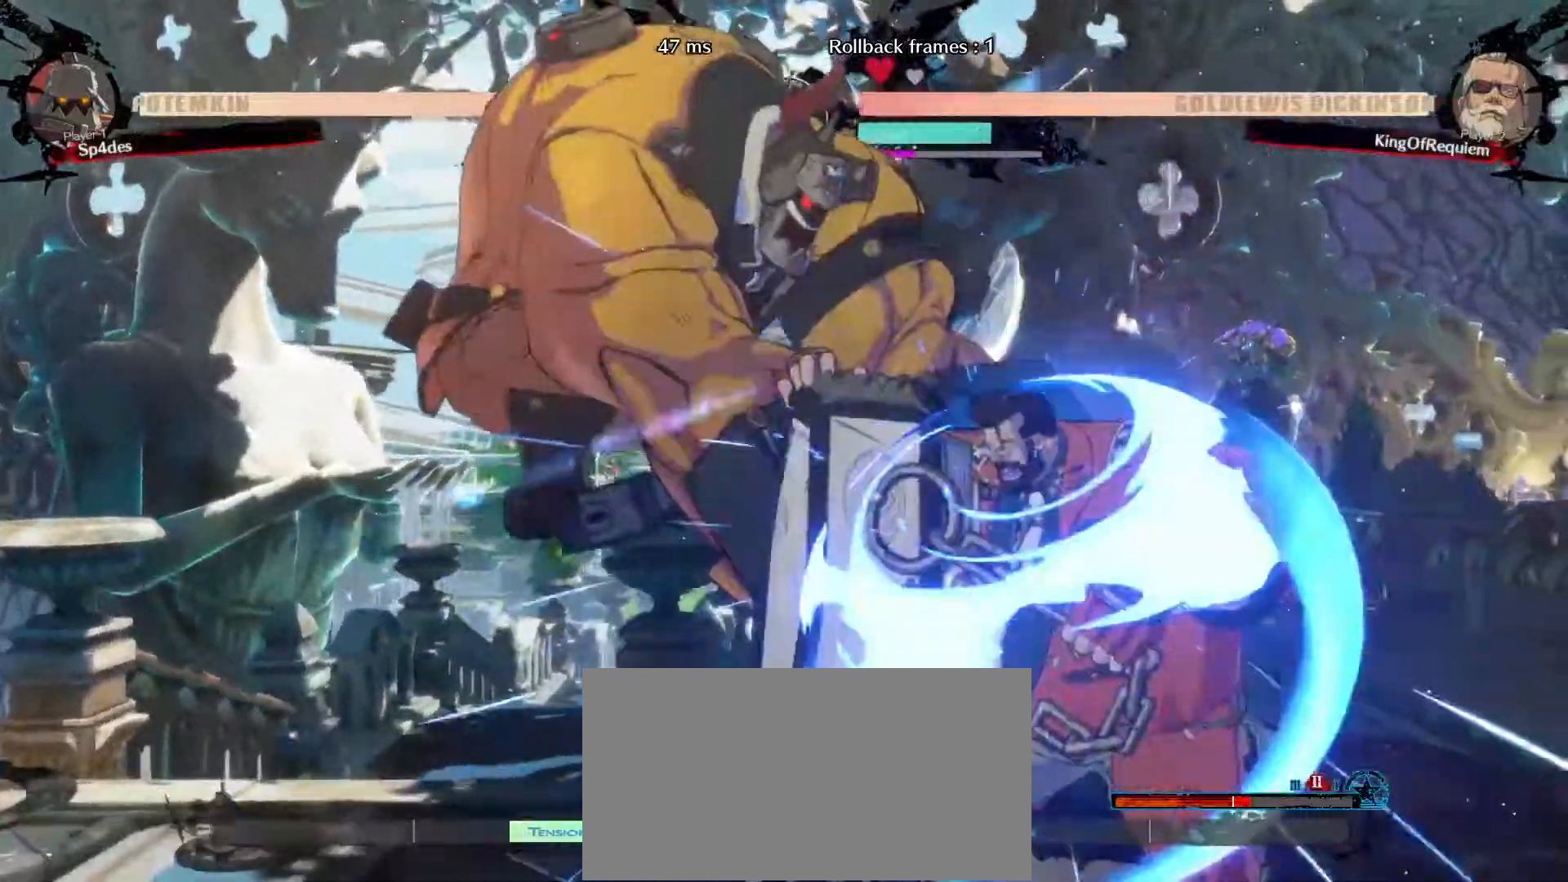
{"dt_ms": 500, "buttons": [], "left_stick": "center", "events": [[367, "S", "down"], [383, "left_stick", "center"], [483, "S", "up"]]}
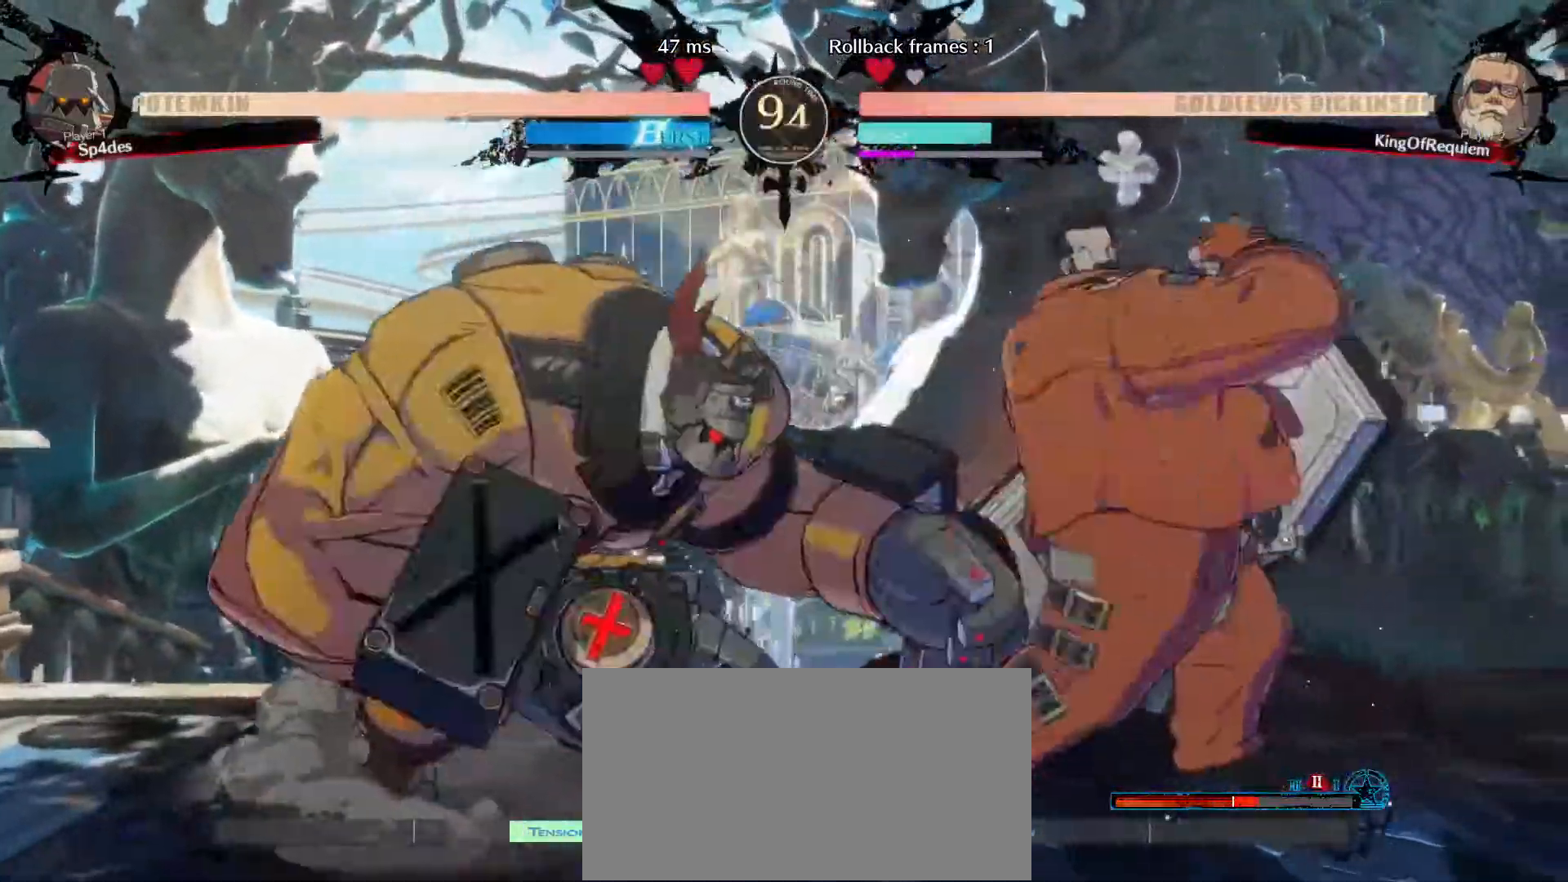
{"dt_ms": 500, "buttons": [], "left_stick": "center", "events": [[117, "left_stick", "left"], [233, "left_stick", "up"], [317, "left_stick", "center"], [433, "left_stick", "right"], [483, "left_stick", "center"]]}
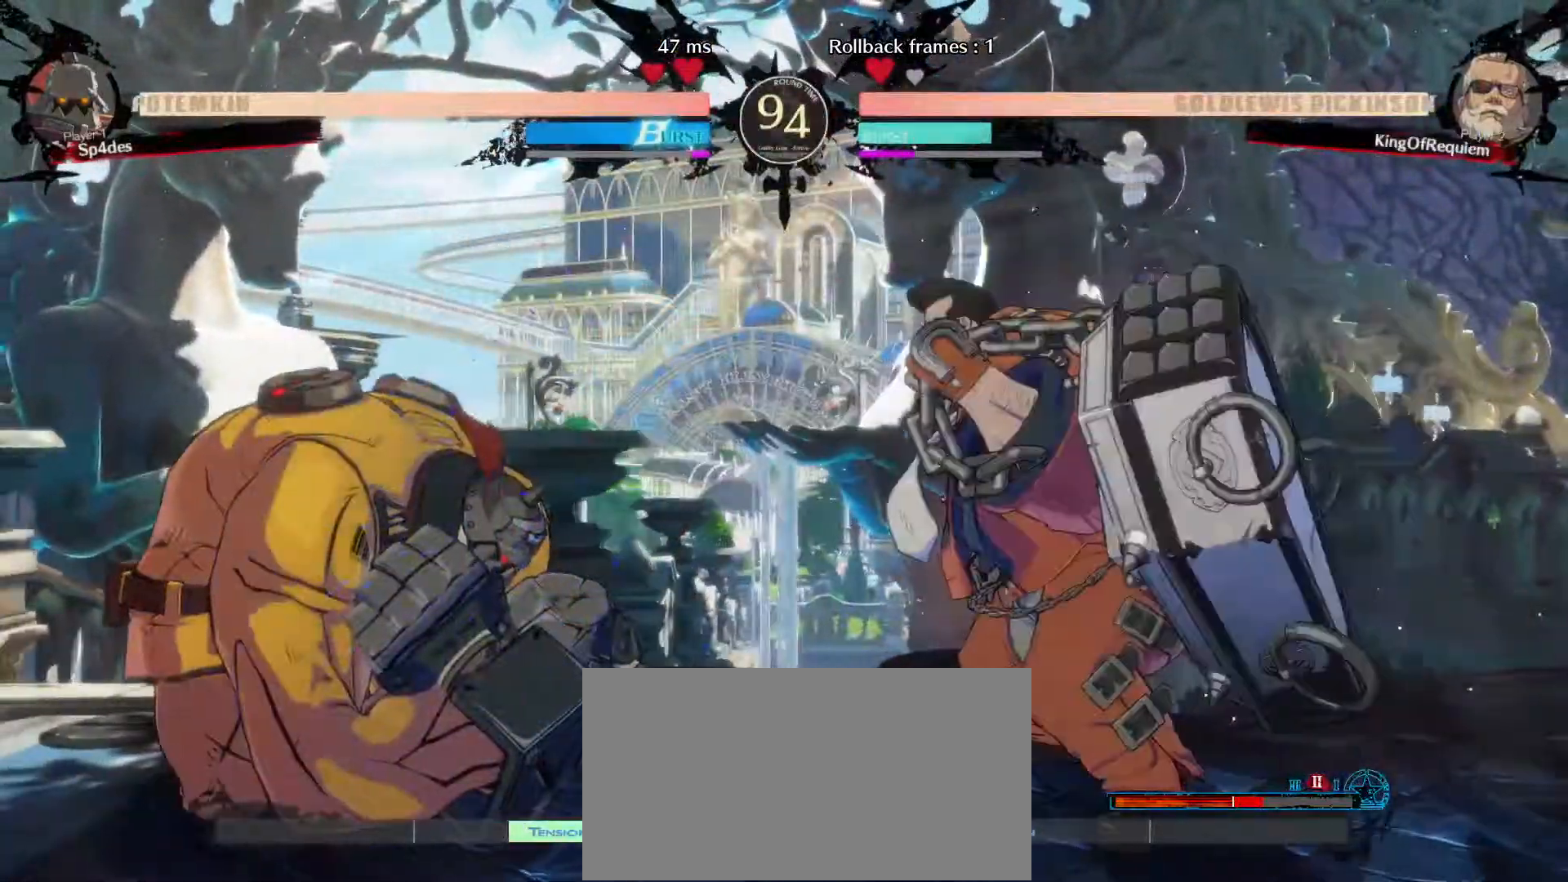
{"dt_ms": 500, "buttons": [], "left_stick": "up-left", "events": [[50, "left_stick", "left"], [133, "left_stick", "center"], [200, "left_stick", "left"], [350, "left_stick", "up-left"]]}
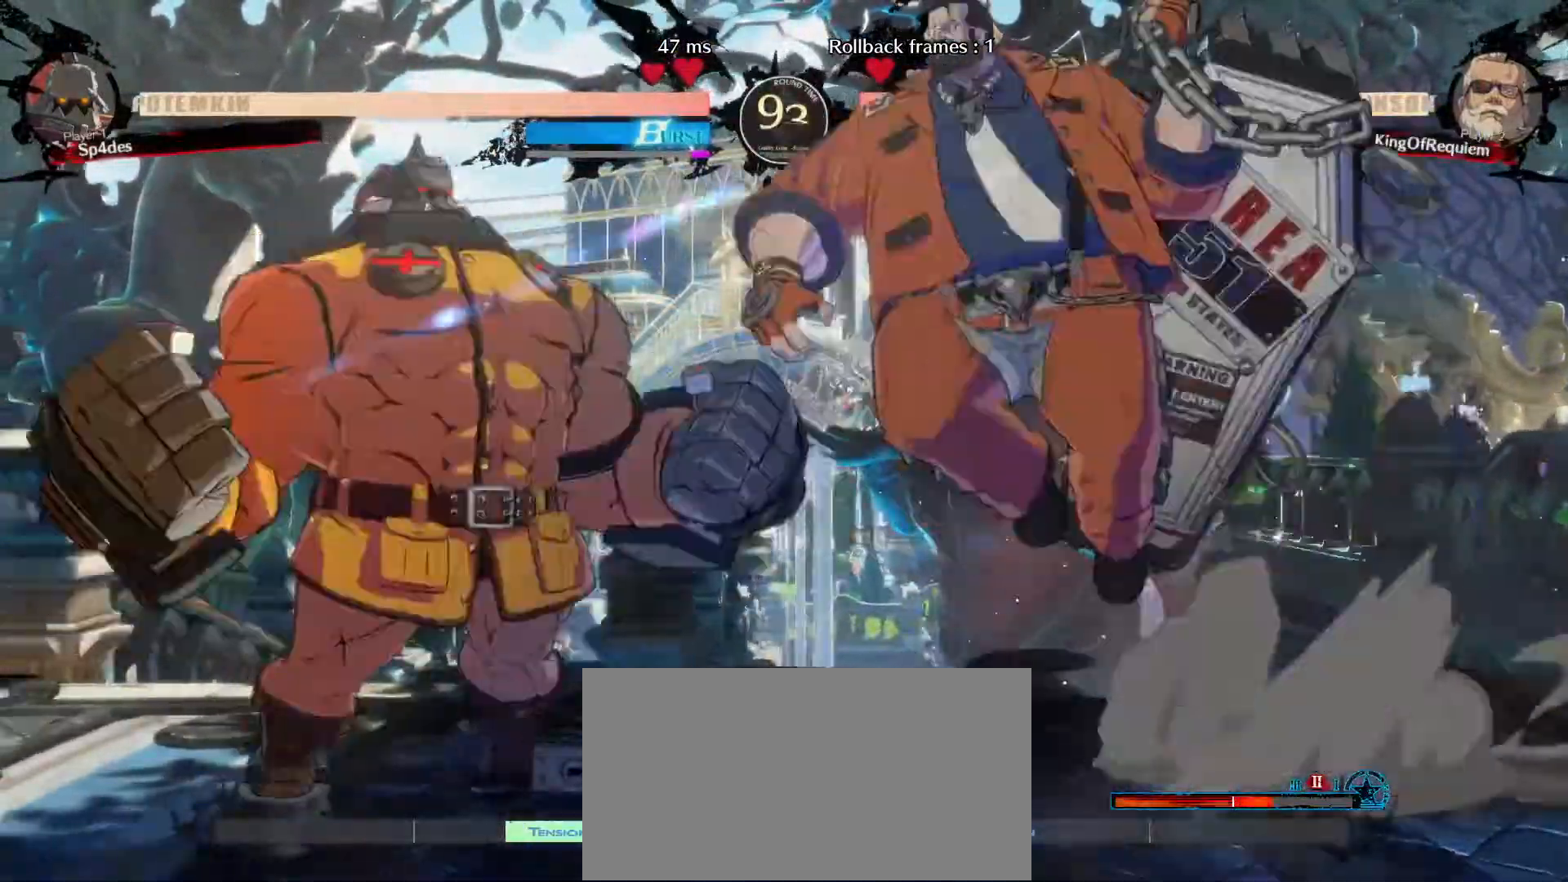
{"dt_ms": 500, "buttons": [], "left_stick": "right", "events": [[150, "left_stick", "center"], [167, "D", "down"], [317, "D", "up"], [417, "left_stick", "right"]]}
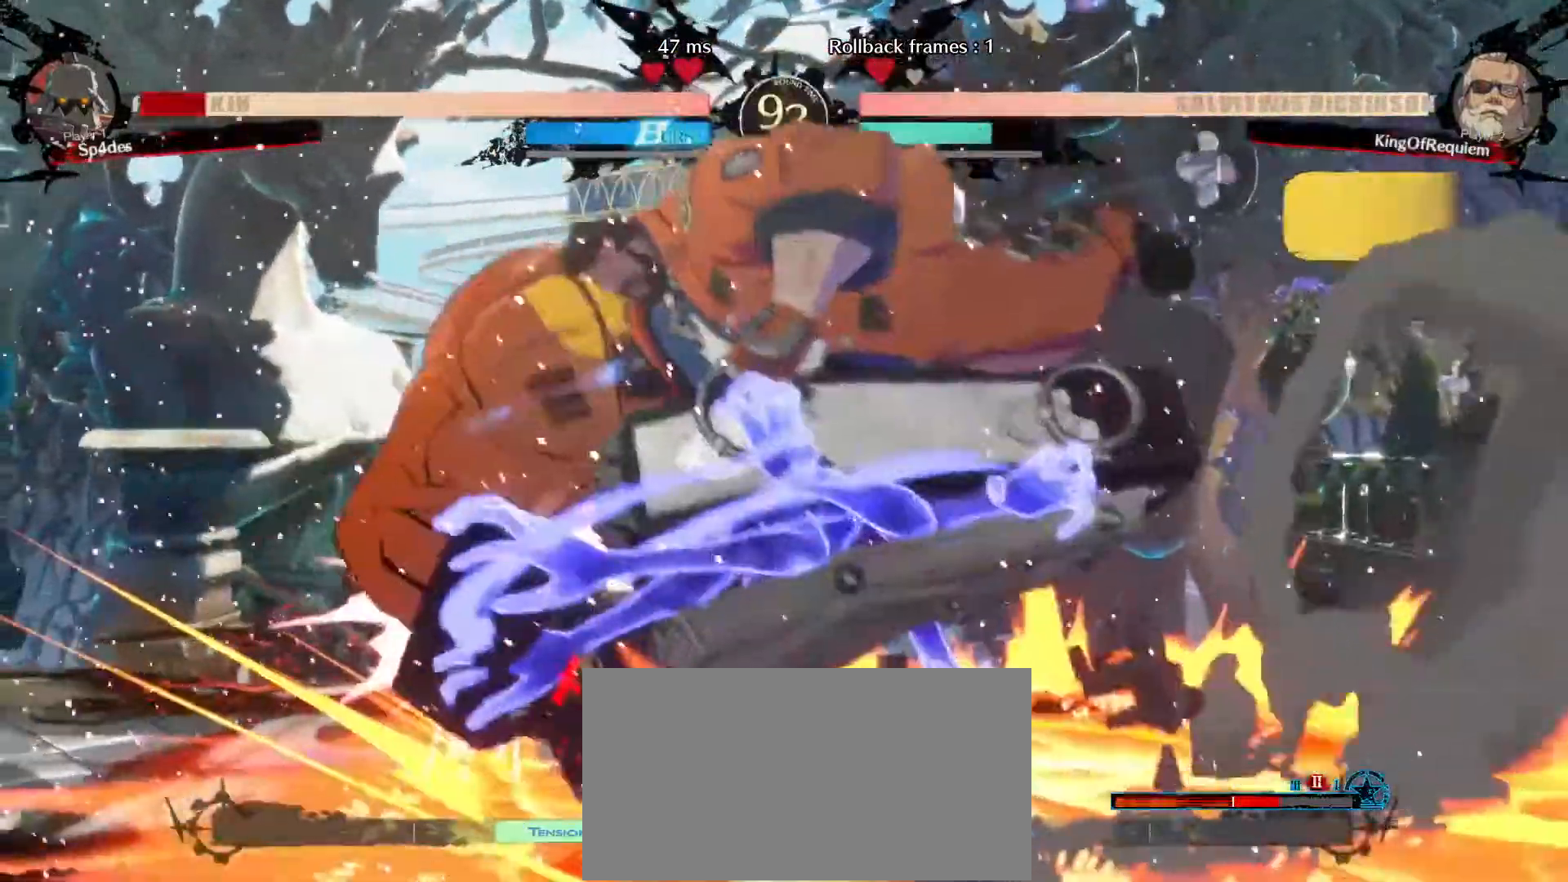
{"dt_ms": 500, "buttons": [], "left_stick": "down-right", "events": [[50, "left_stick", "down-right"]]}
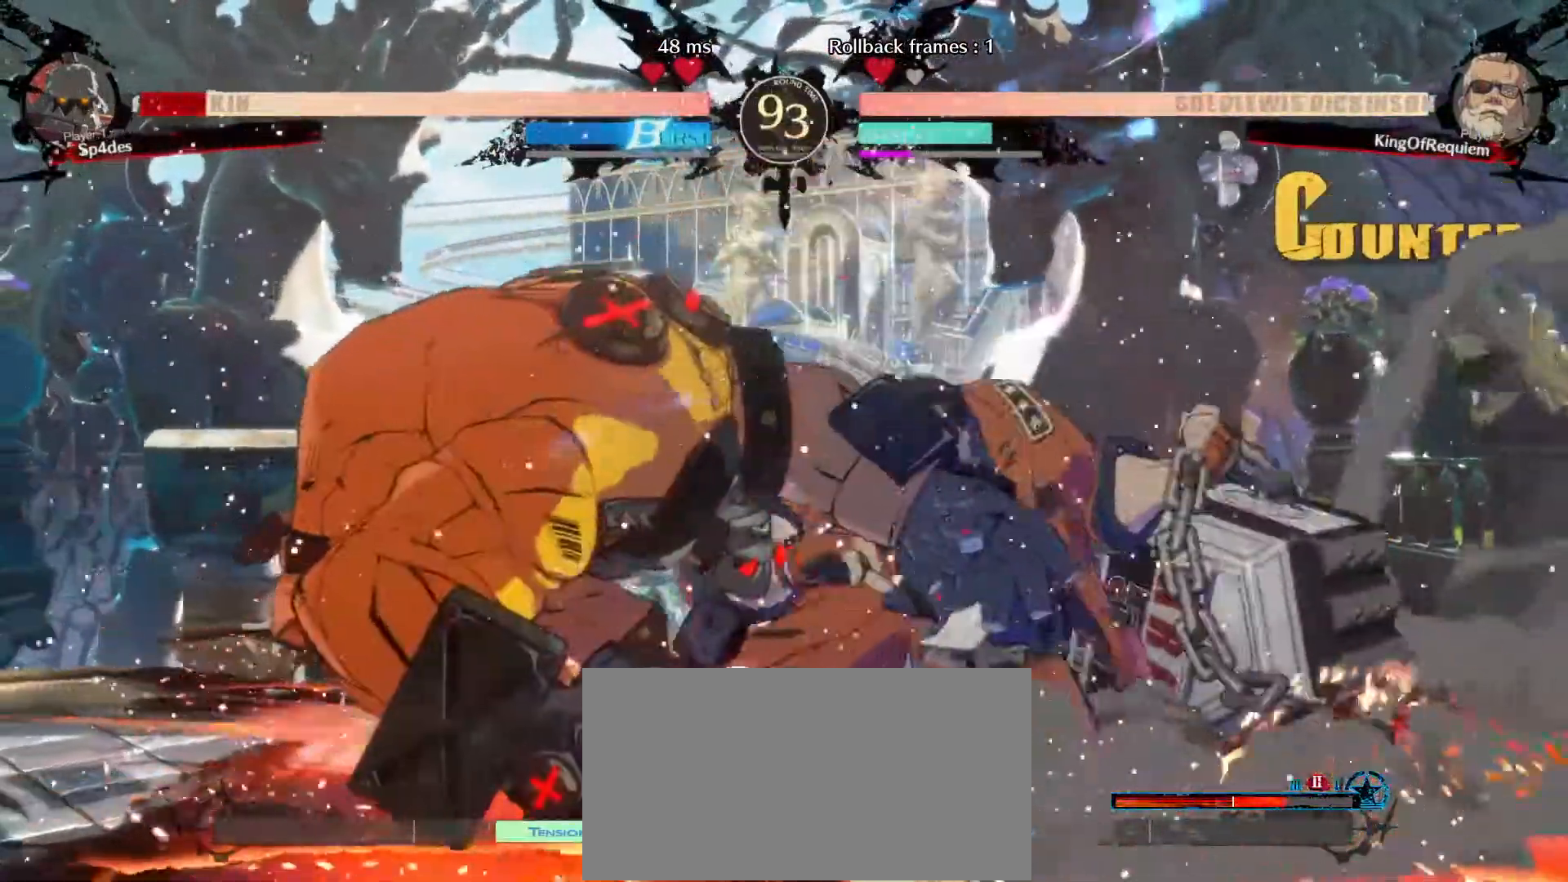
{"dt_ms": 500, "buttons": [], "left_stick": "center", "events": [[117, "left_stick", "left"], [217, "left_stick", "up"], [300, "left_stick", "down-right"], [417, "left_stick", "center"]]}
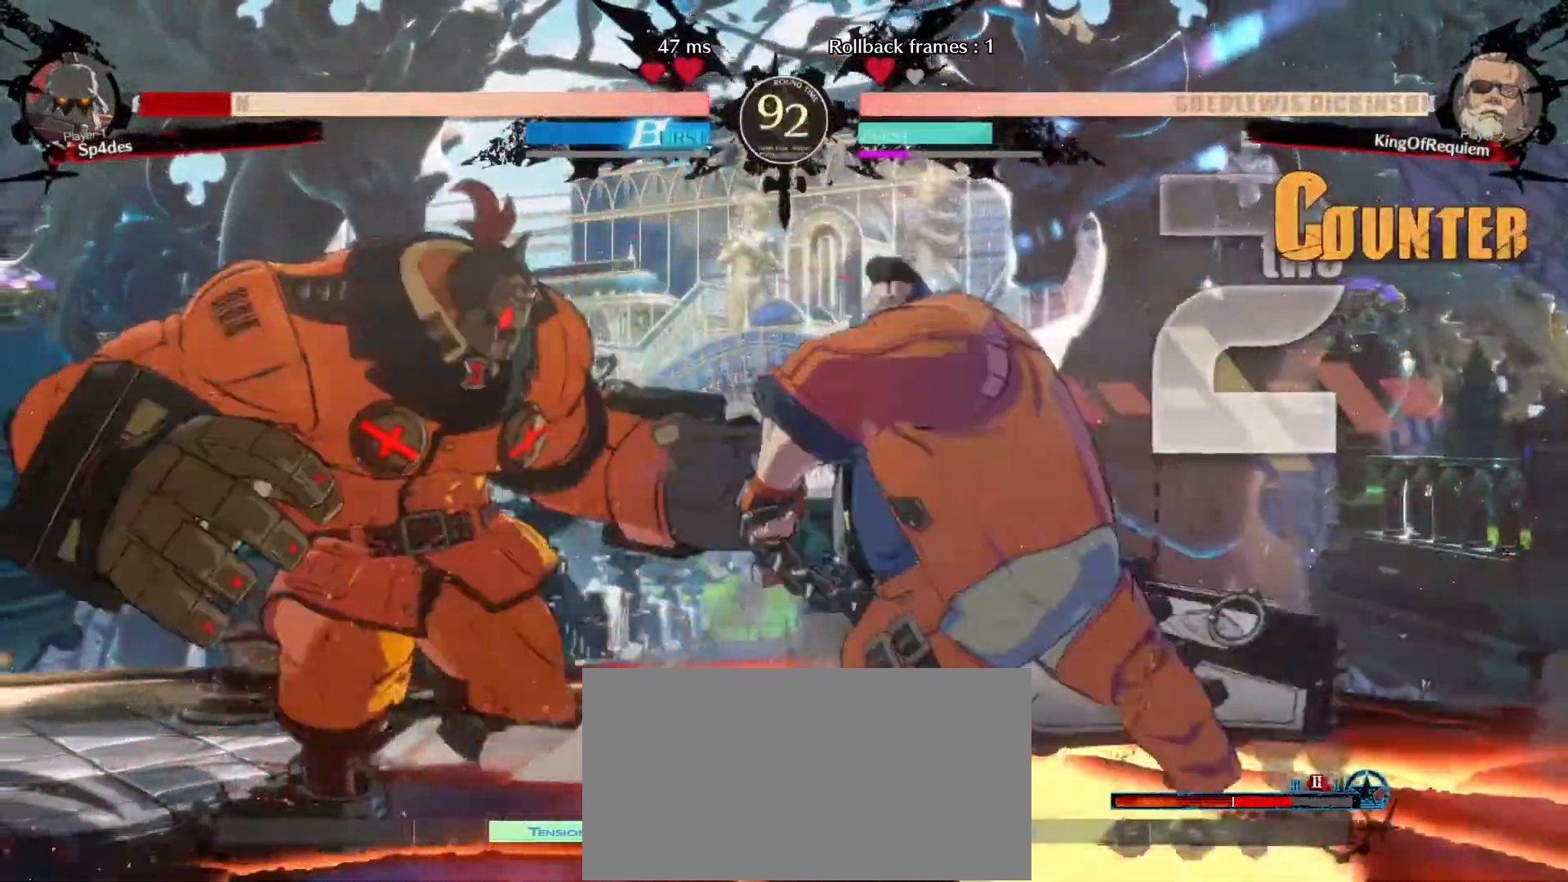
{"dt_ms": 500, "buttons": [], "left_stick": "center", "events": []}
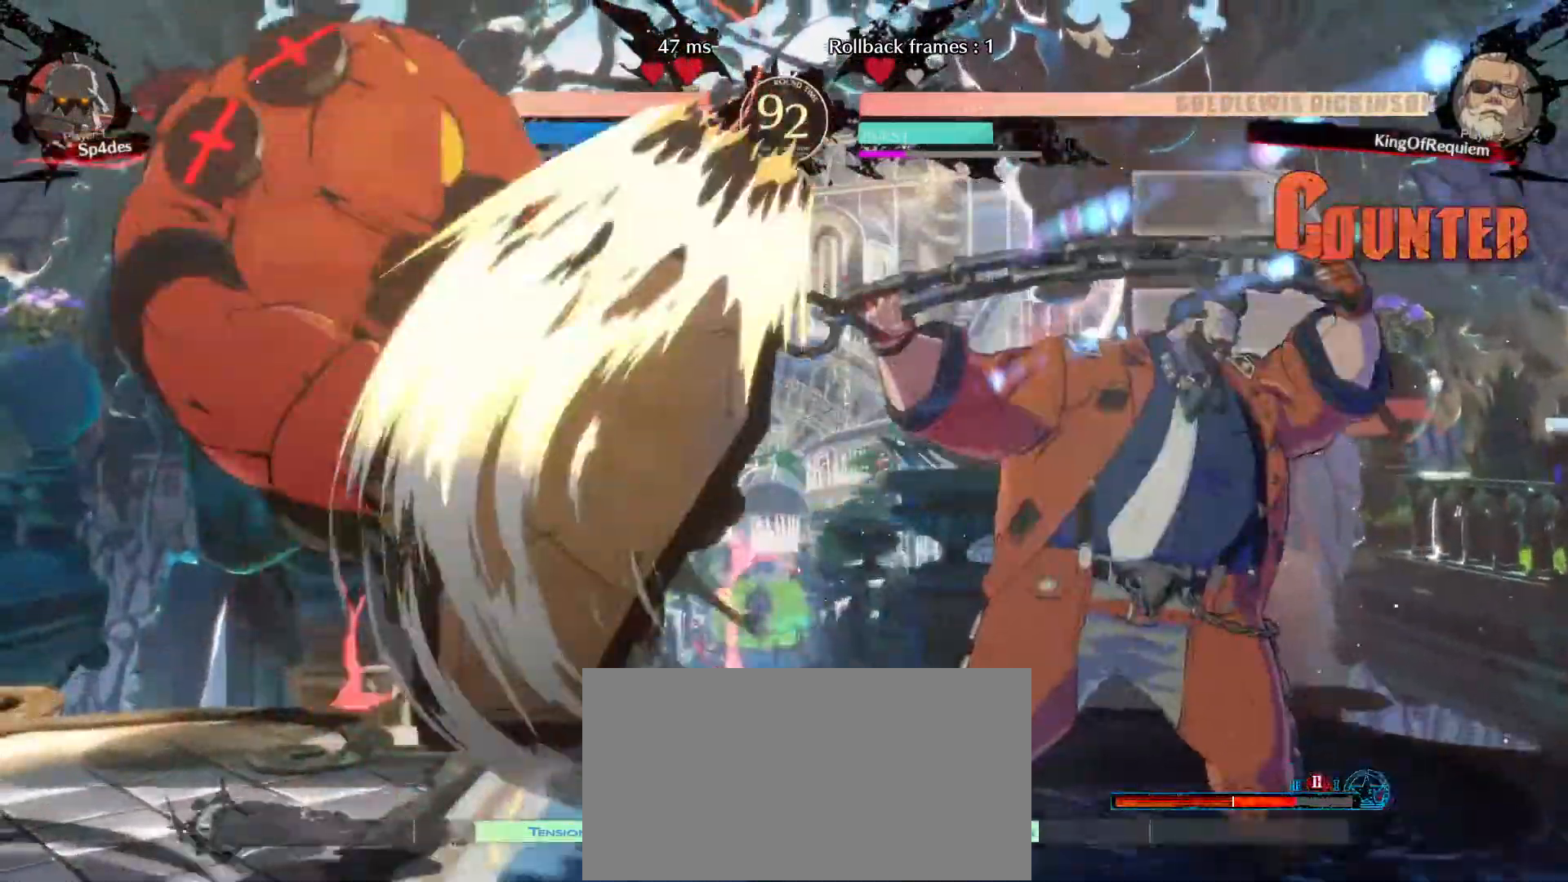
{"dt_ms": 500, "buttons": [], "left_stick": "left", "events": [[383, "left_stick", "left"], [433, "left_stick", "center"], [500, "left_stick", "left"]]}
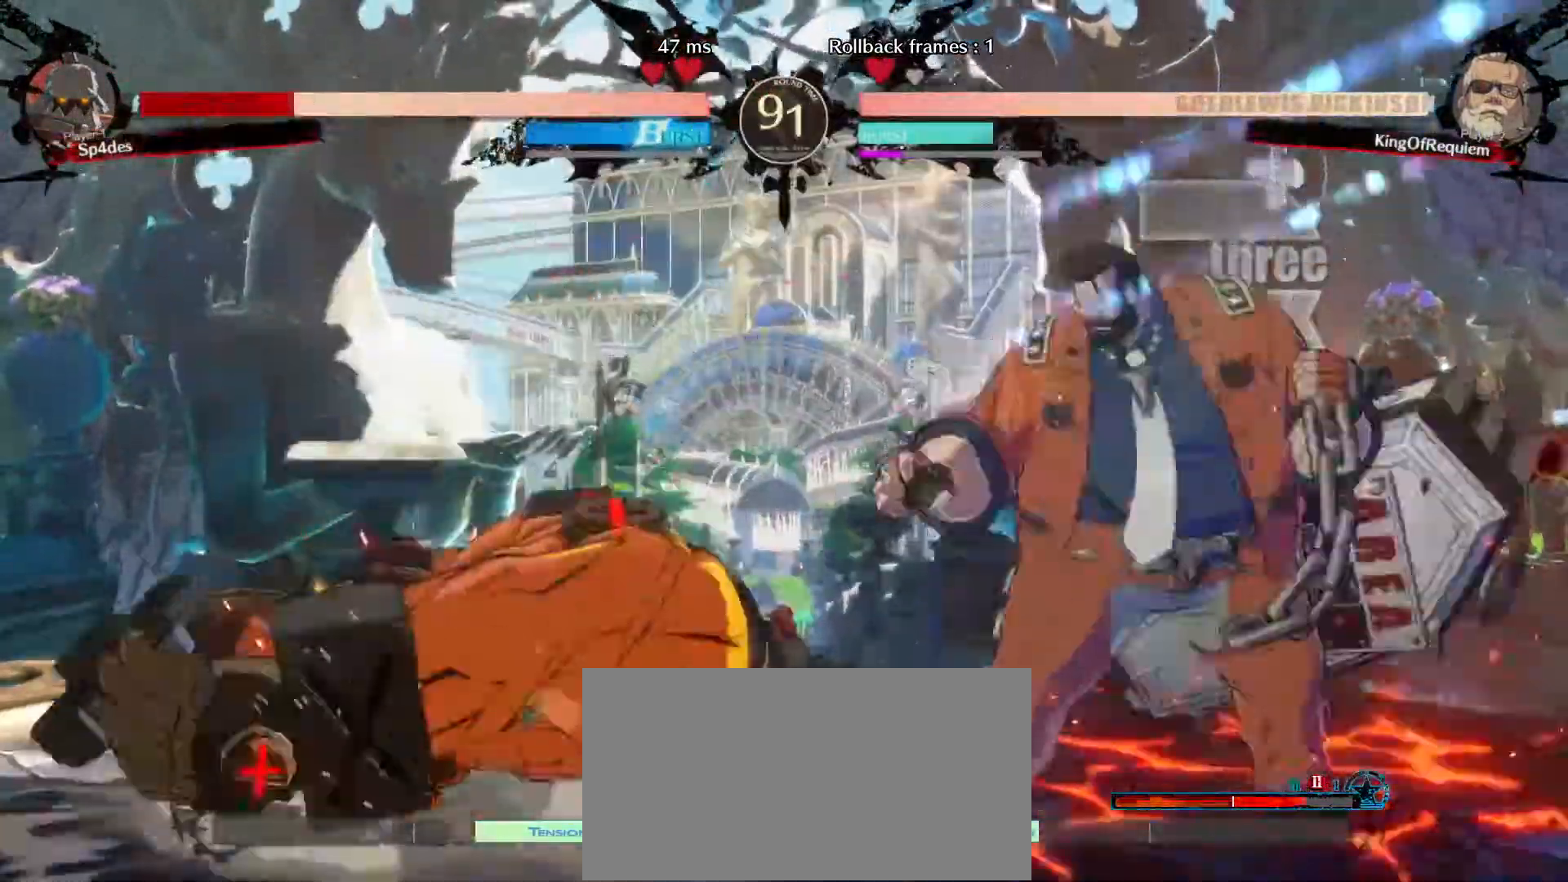
{"dt_ms": 500, "buttons": [], "left_stick": "center", "events": [[317, "left_stick", "right"], [383, "left_stick", "up"], [433, "left_stick", "left"], [483, "left_stick", "center"]]}
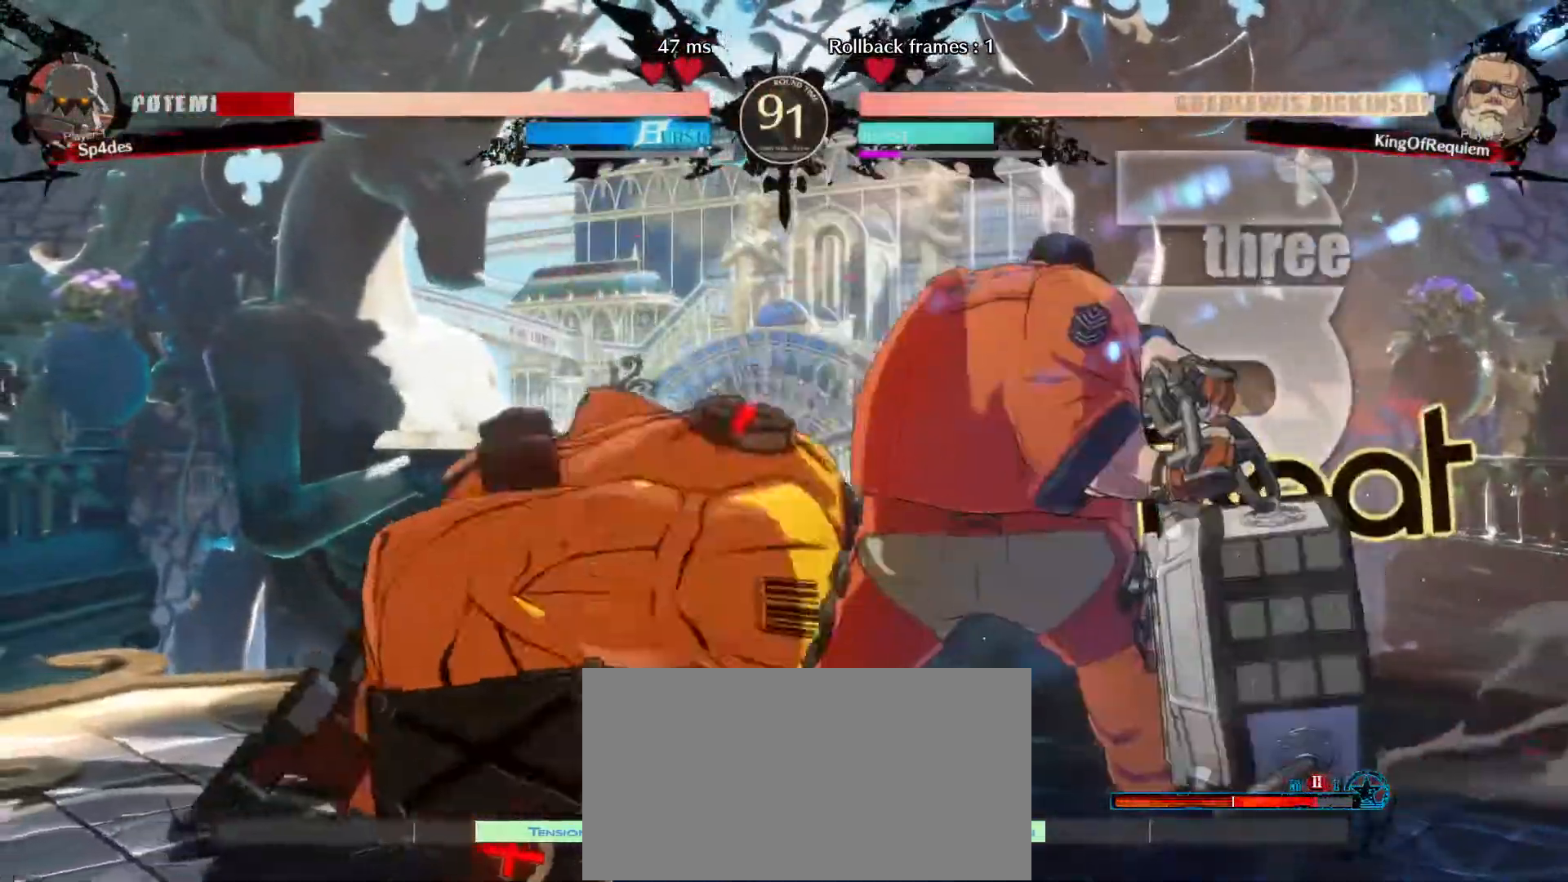
{"dt_ms": 500, "buttons": [], "left_stick": "center", "events": []}
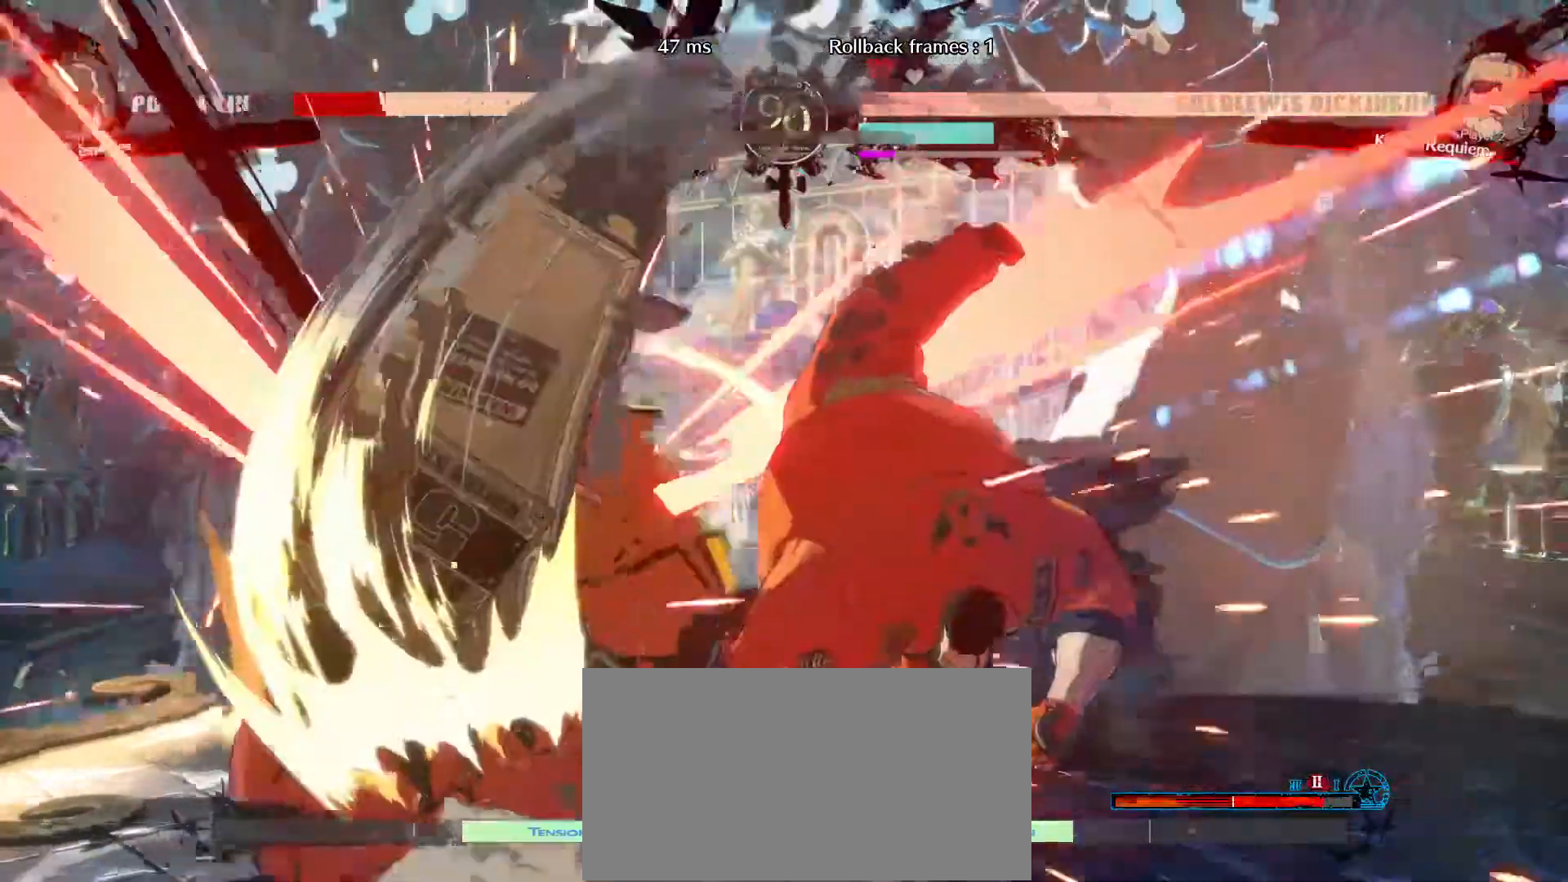
{"dt_ms": 500, "buttons": [], "left_stick": "left", "events": [[367, "left_stick", "left"], [433, "left_stick", "center"], [483, "left_stick", "left"]]}
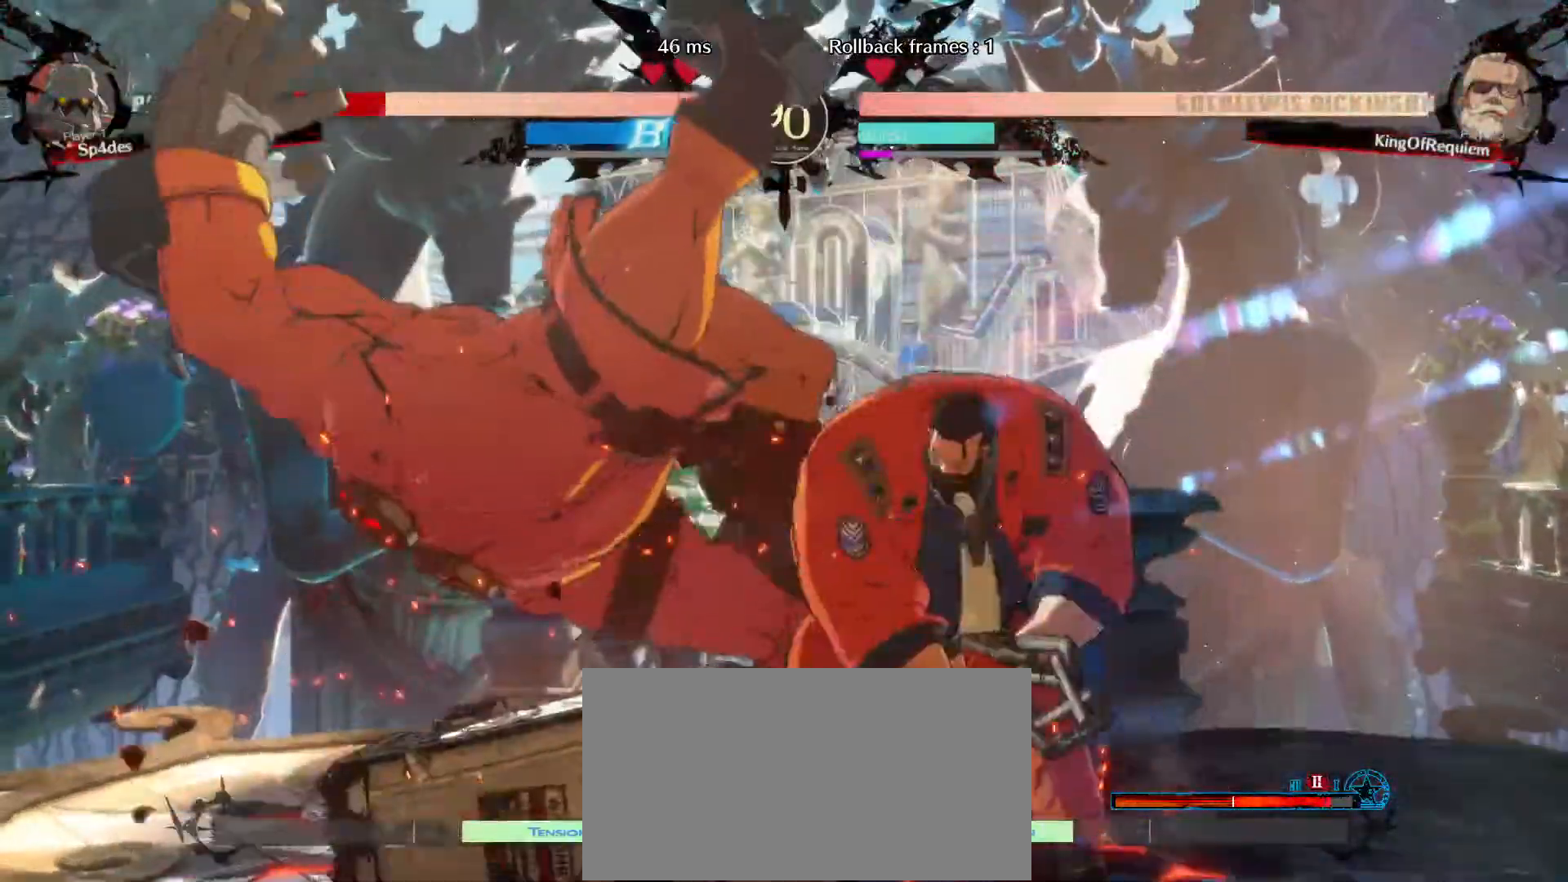
{"dt_ms": 500, "buttons": [], "left_stick": "down", "events": [[183, "S", "down"], [217, "left_stick", "center"], [283, "S", "up"], [350, "left_stick", "down"]]}
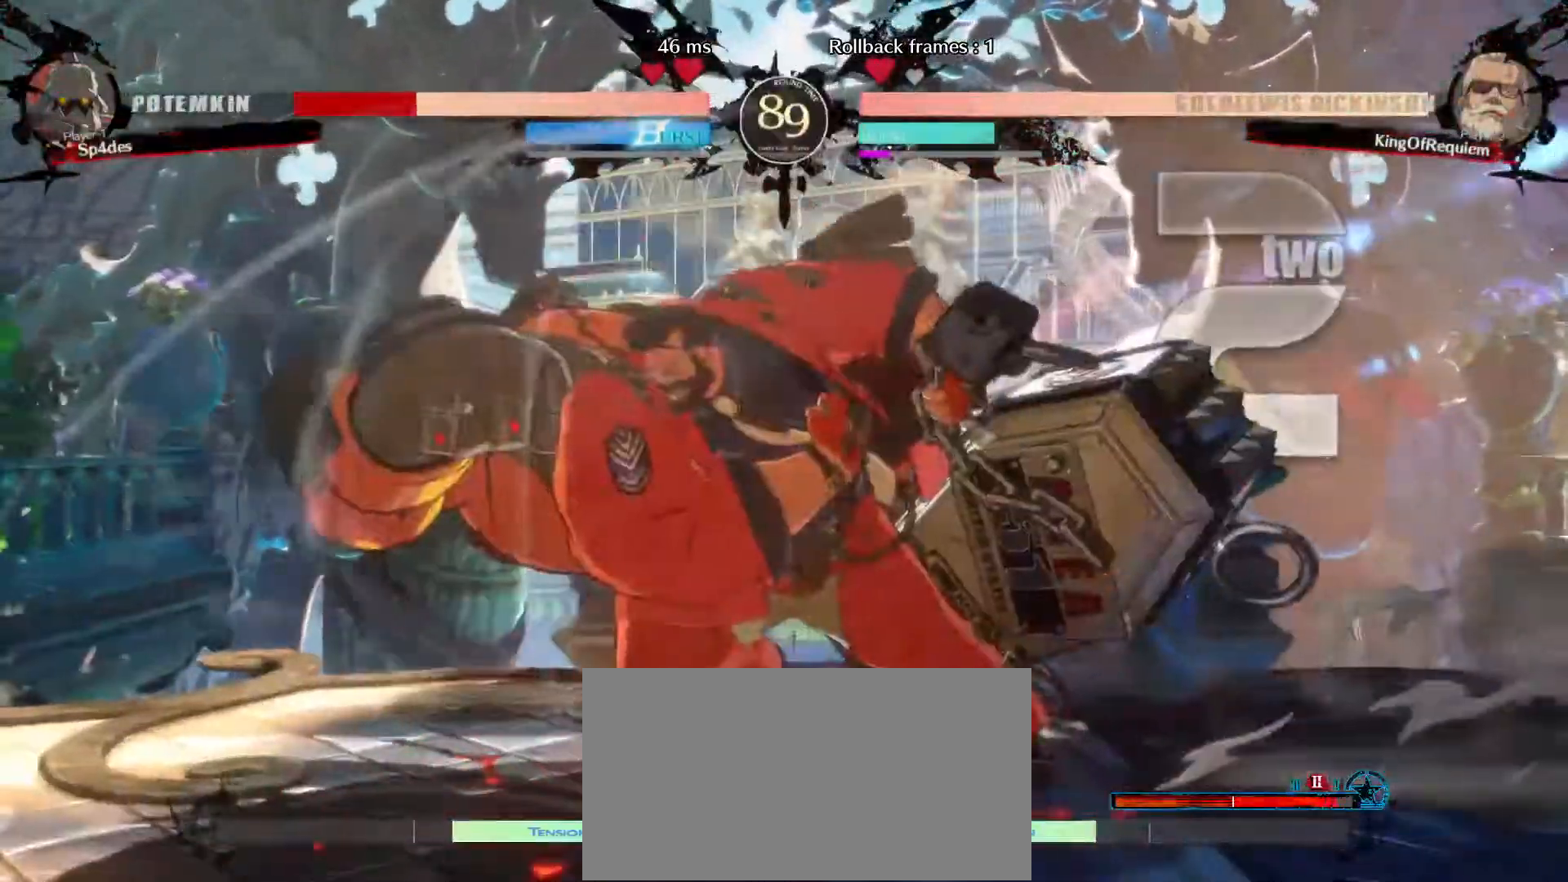
{"dt_ms": 500, "buttons": [], "left_stick": "up", "events": [[17, "left_stick", "center"], [350, "left_stick", "right"], [500, "left_stick", "up"]]}
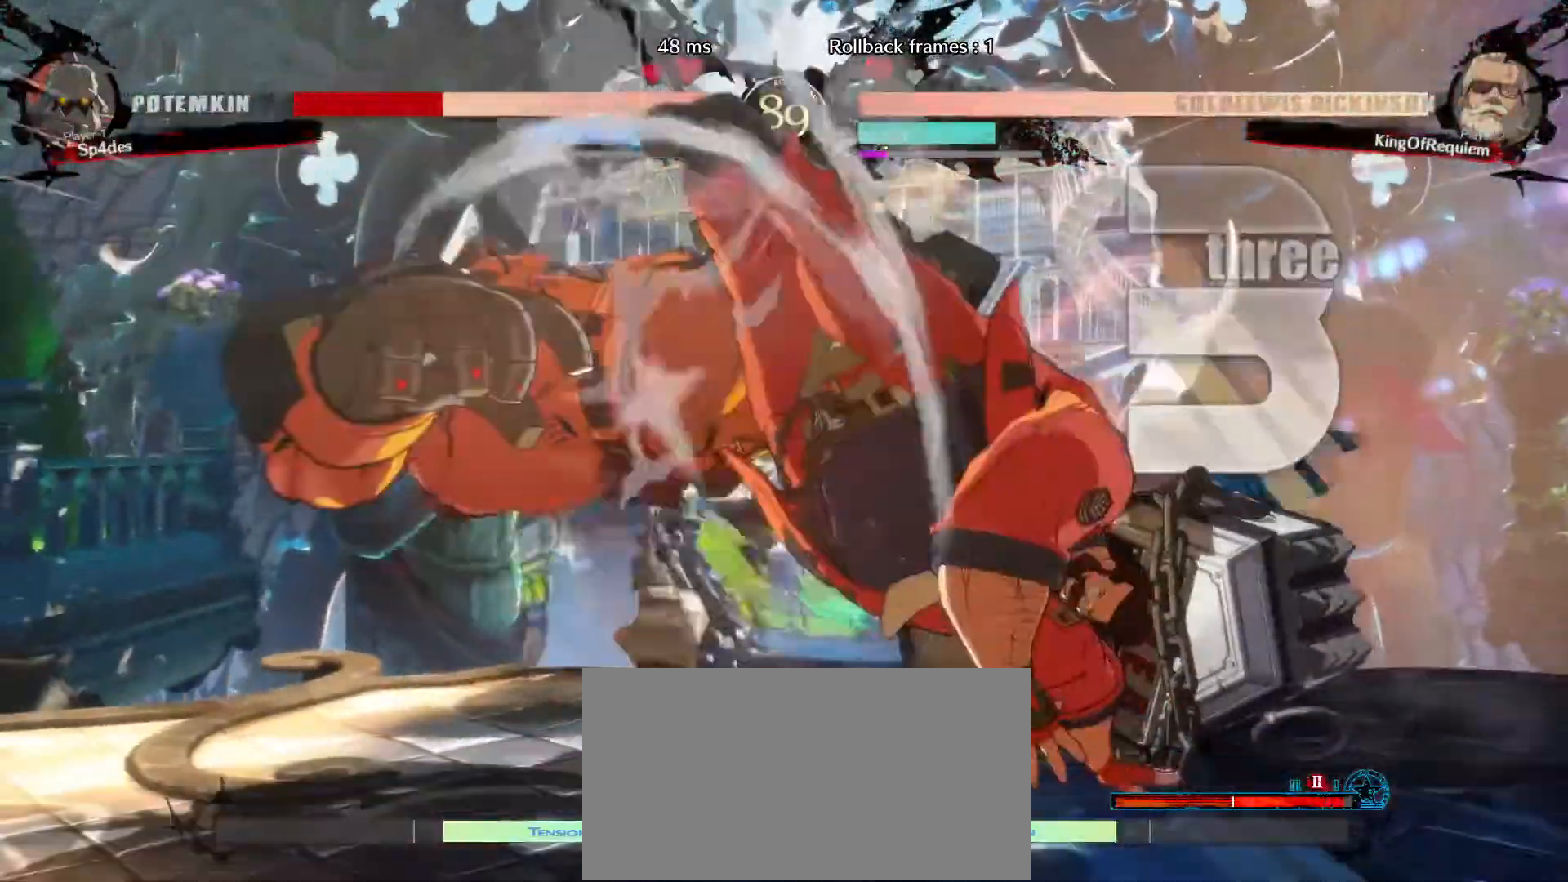
{"dt_ms": 500, "buttons": [], "left_stick": "center", "events": [[33, "left_stick", "right"], [67, "left_stick", "down-left"], [233, "left_stick", "center"]]}
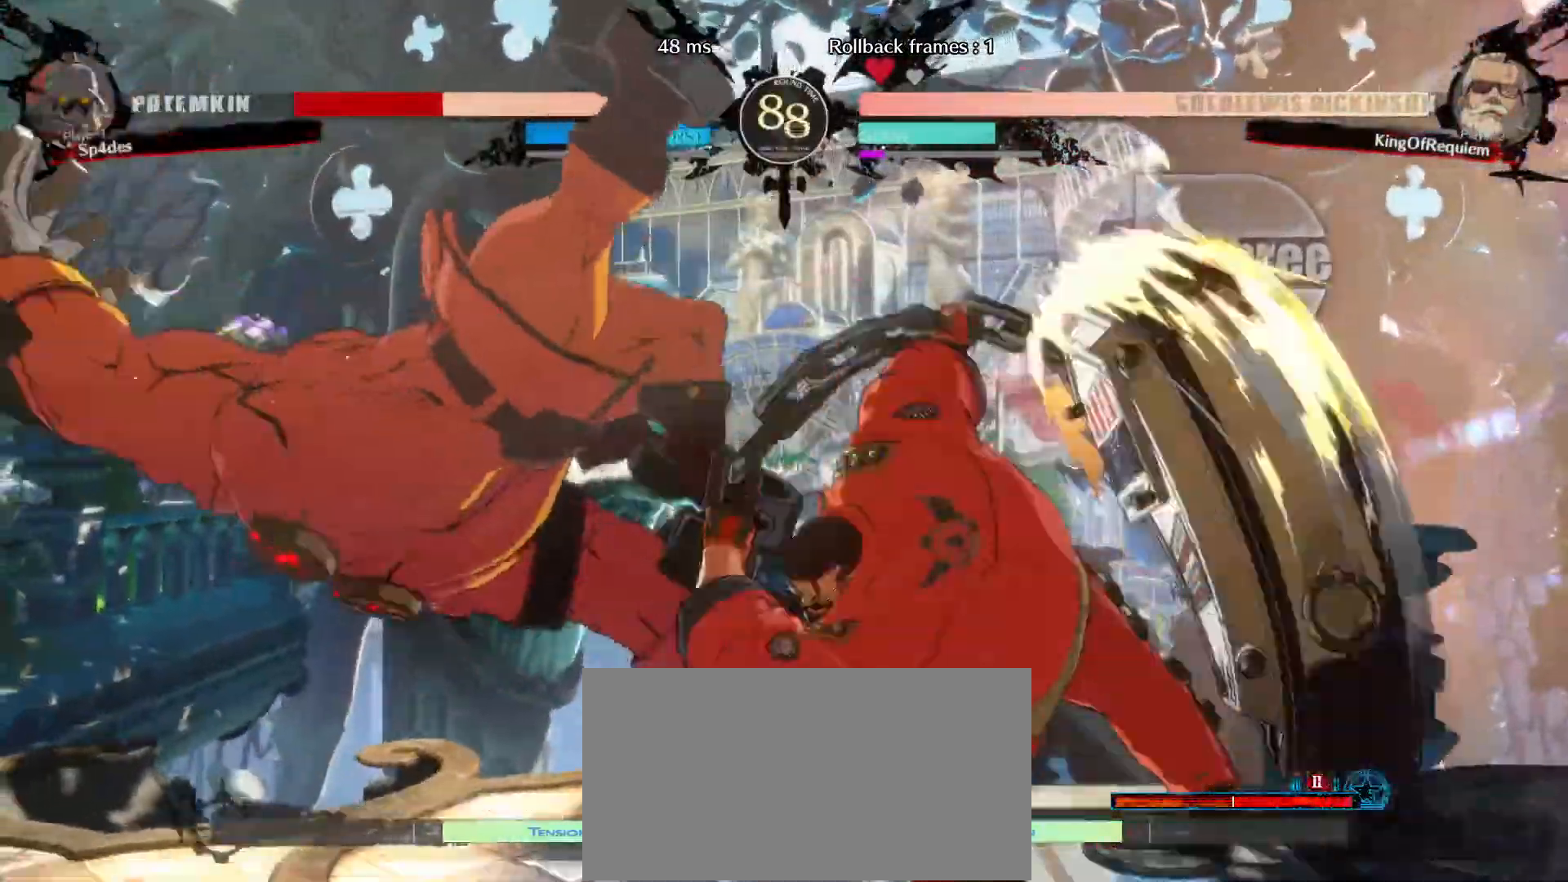
{"dt_ms": 500, "buttons": [], "left_stick": "left", "events": [[500, "left_stick", "left"]]}
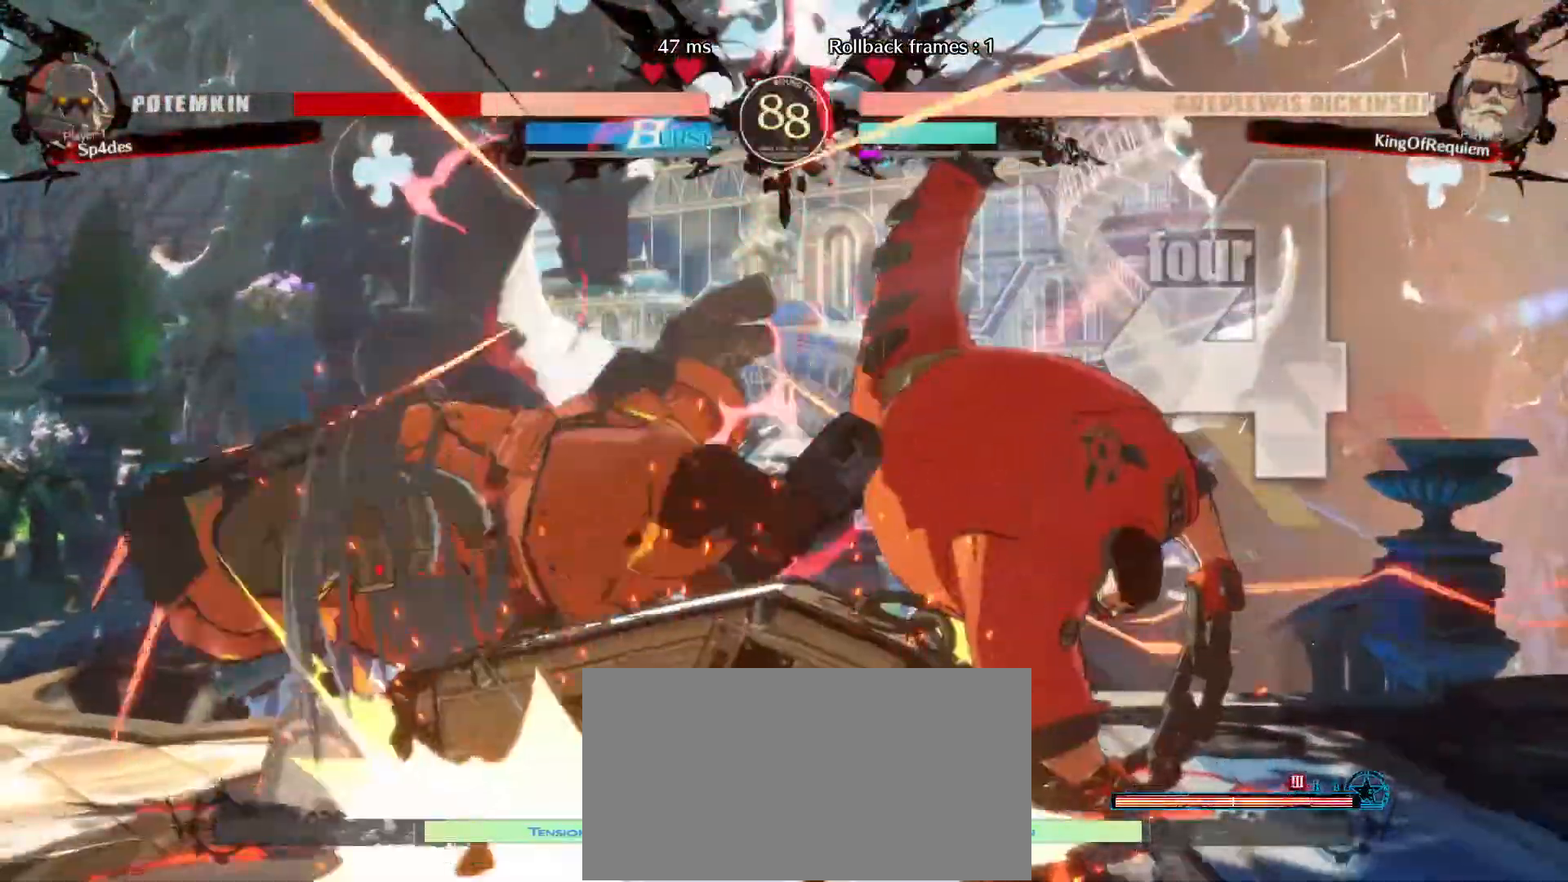
{"dt_ms": 500, "buttons": [], "left_stick": "center", "events": [[117, "left_stick", "right"], [217, "left_stick", "center"]]}
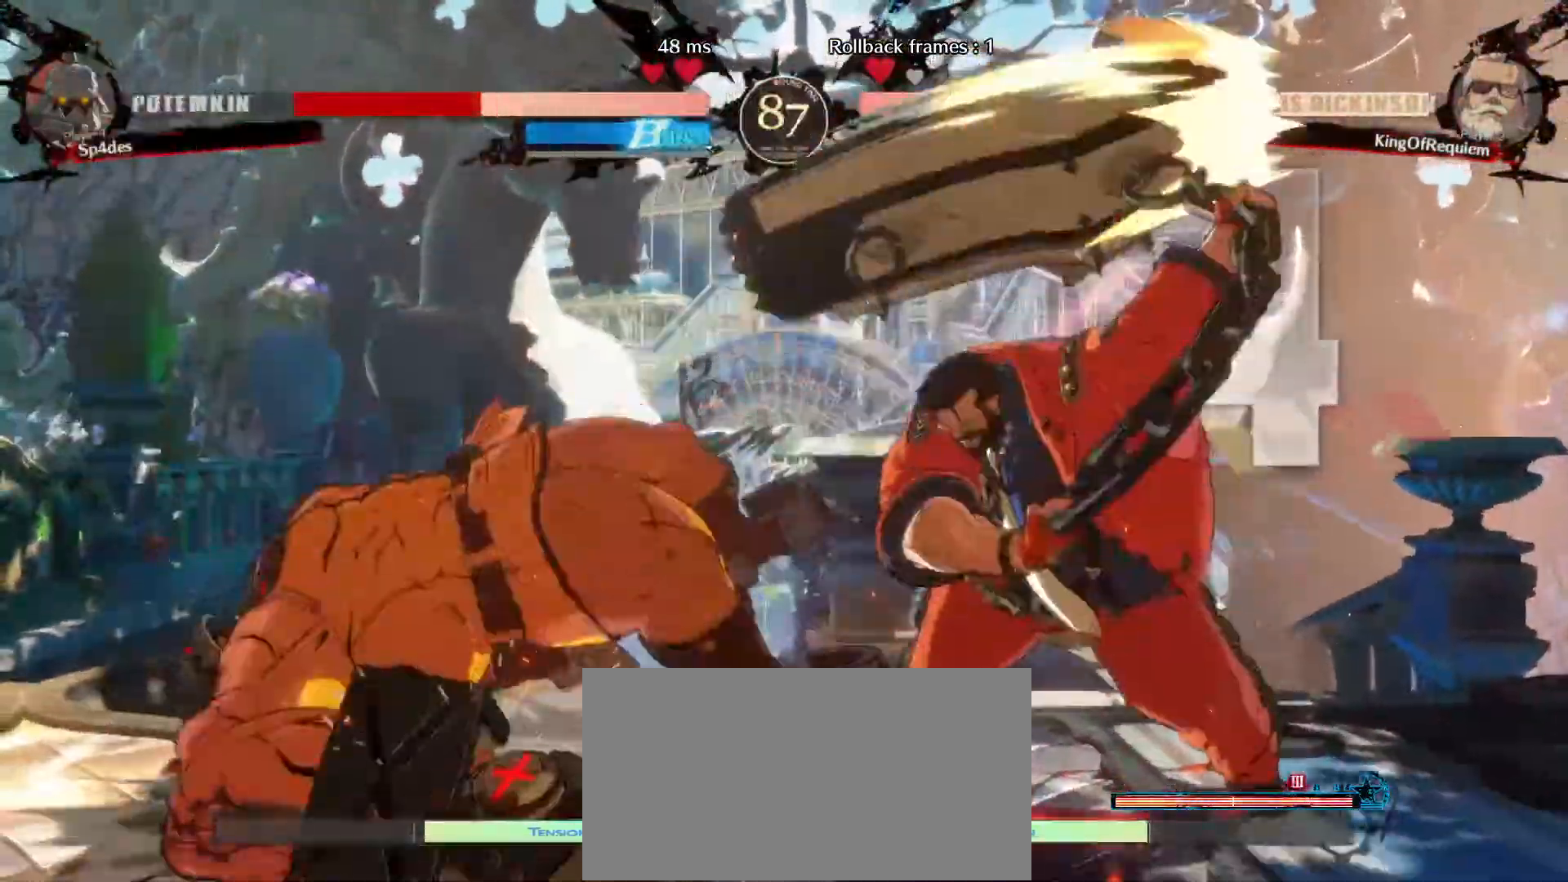
{"dt_ms": 500, "buttons": [], "left_stick": "center", "events": []}
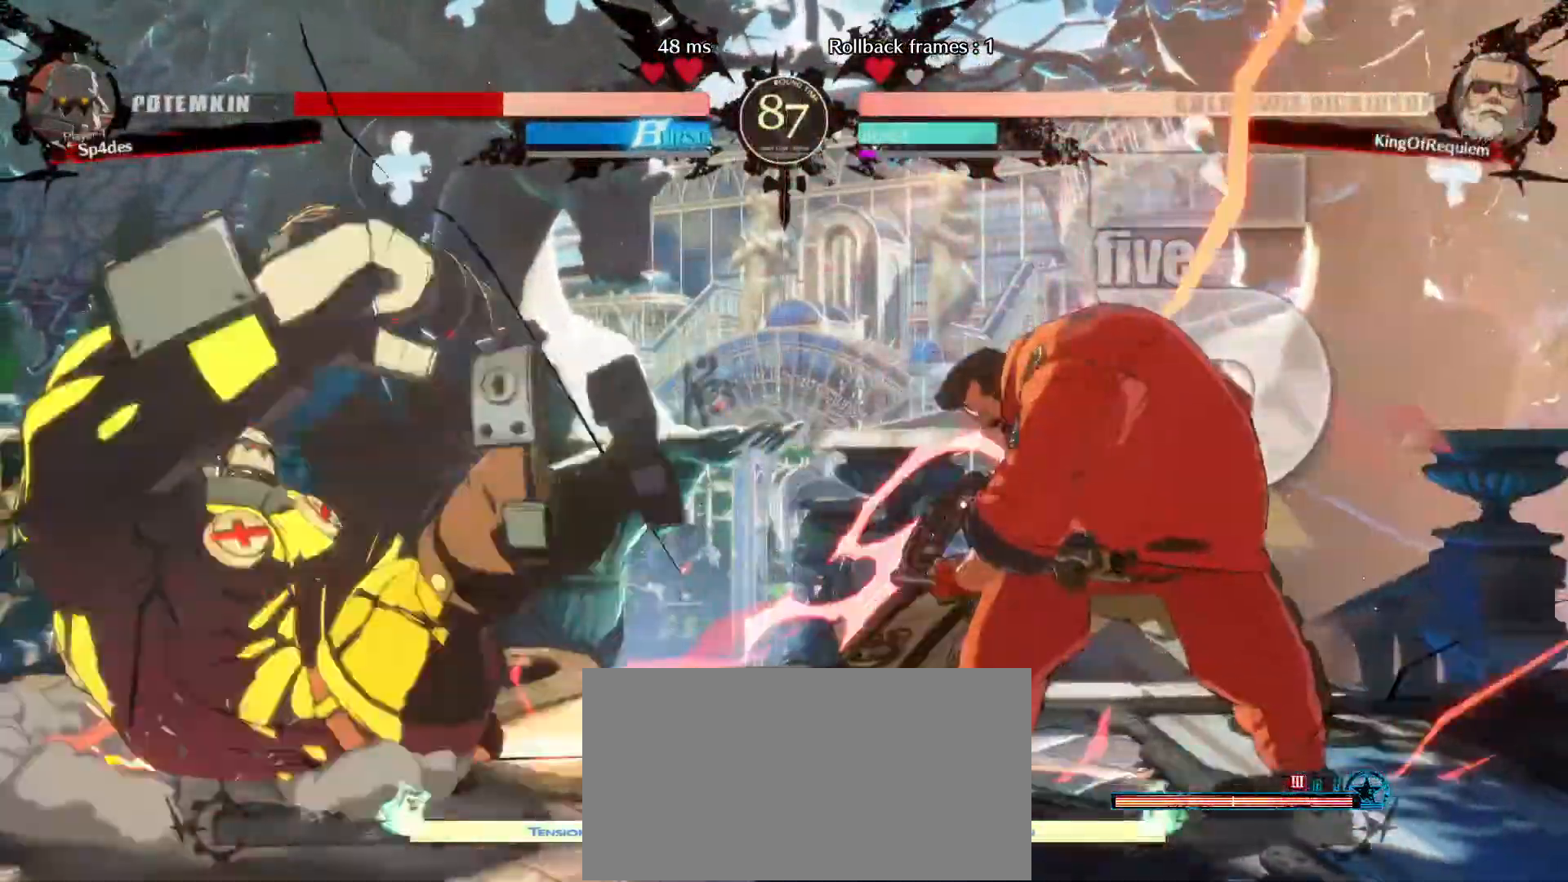
{"dt_ms": 500, "buttons": [], "left_stick": "down-right", "events": [[117, "left_stick", "left"], [183, "left_stick", "center"], [233, "left_stick", "left"], [450, "left_stick", "down-right"]]}
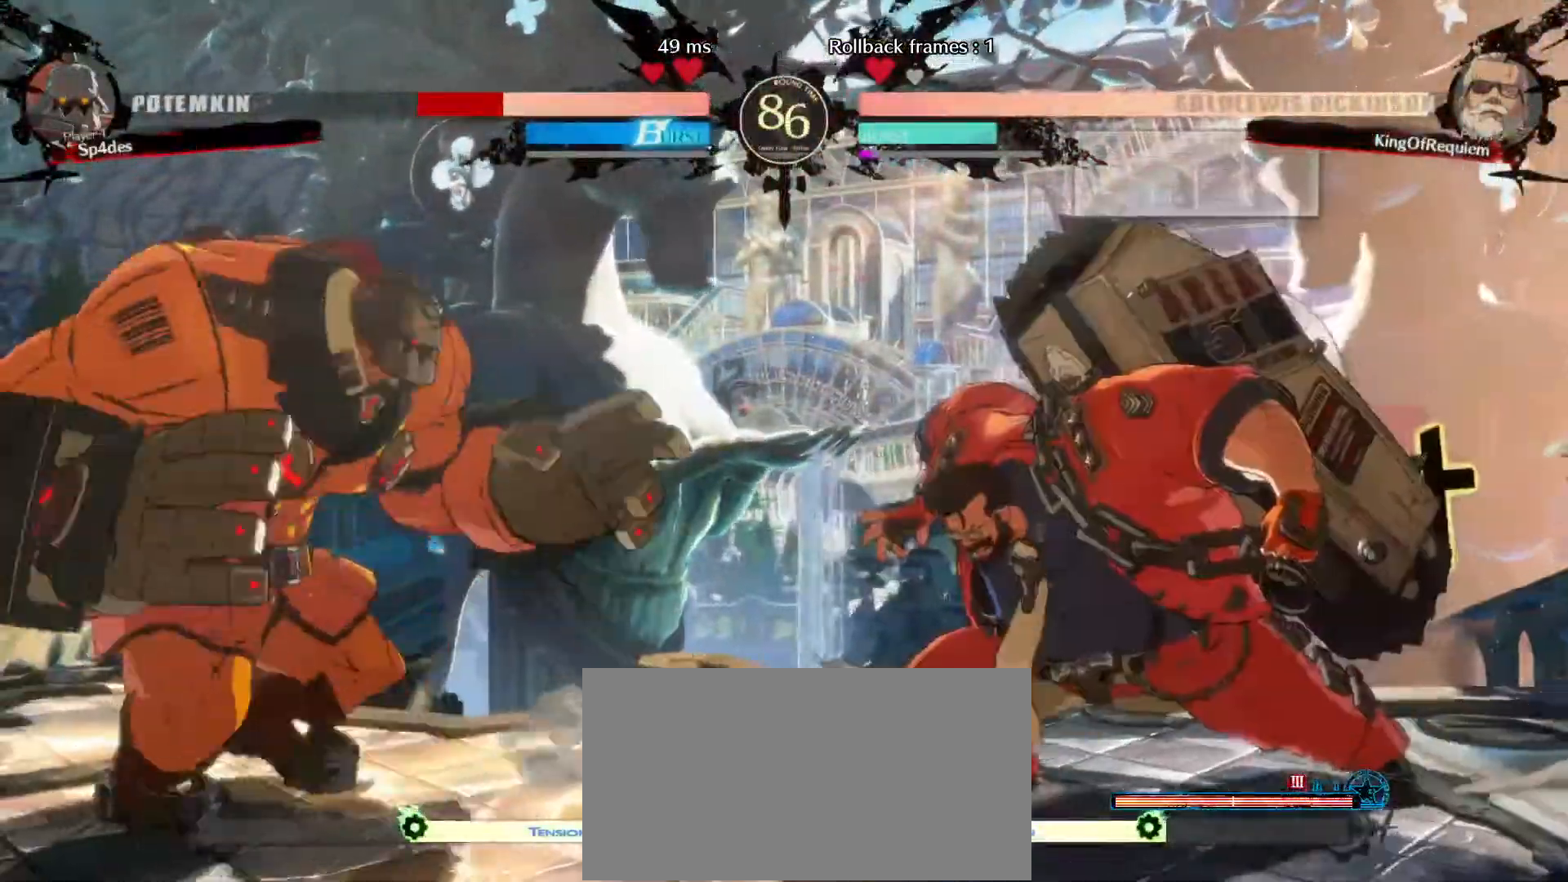
{"dt_ms": 500, "buttons": [], "left_stick": "center", "events": [[333, "left_stick", "up-left"], [500, "left_stick", "center"]]}
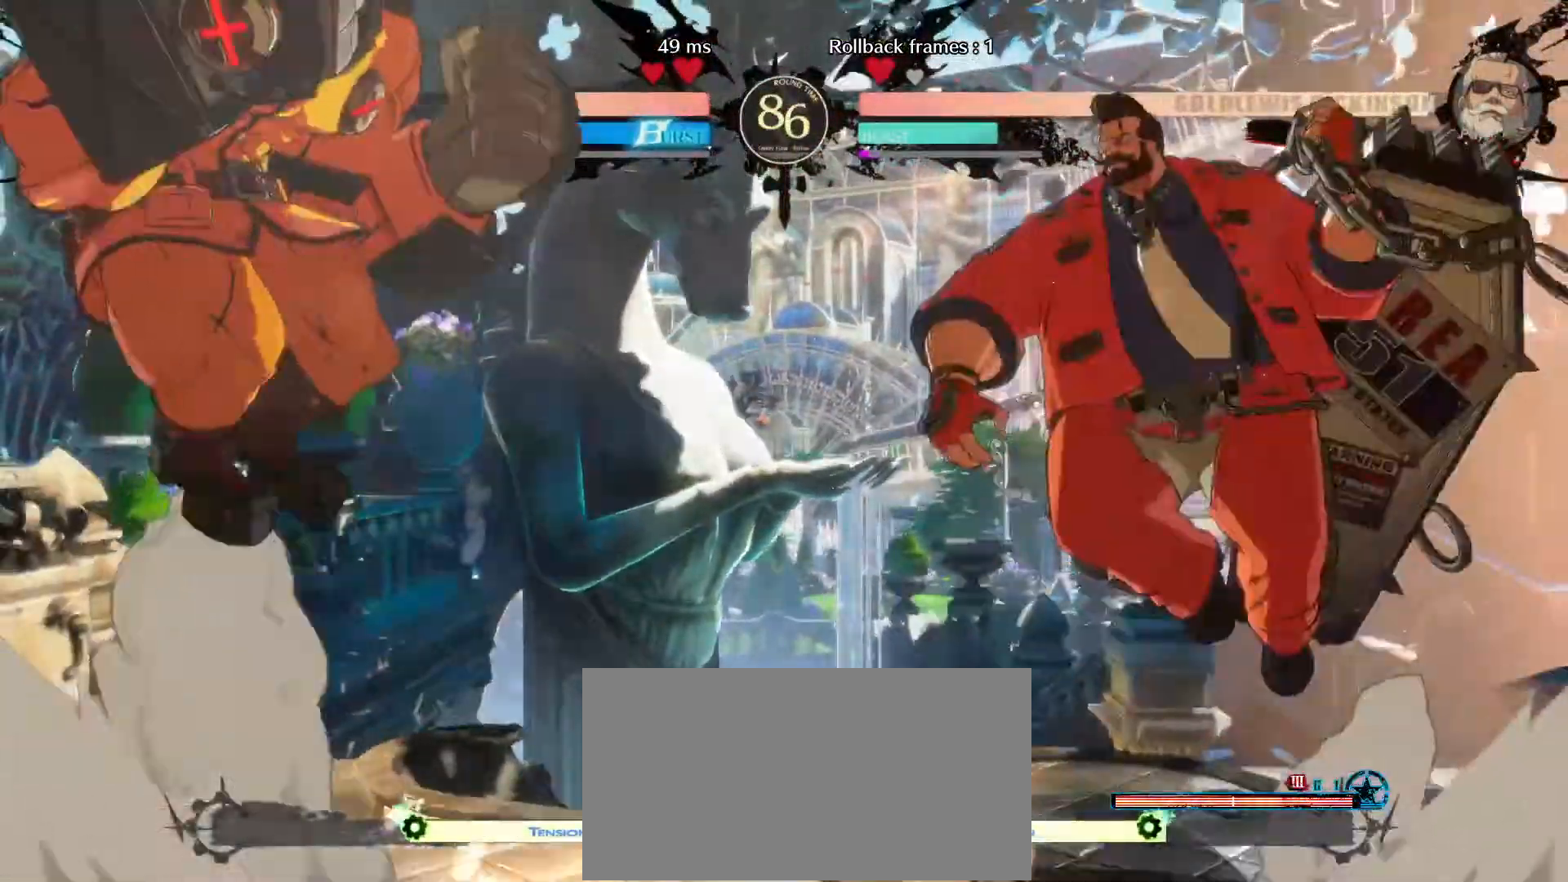
{"dt_ms": 500, "buttons": [], "left_stick": "center", "events": [[183, "left_stick", "left"], [250, "left_stick", "down"], [317, "left_stick", "right"], [383, "left_stick", "center"]]}
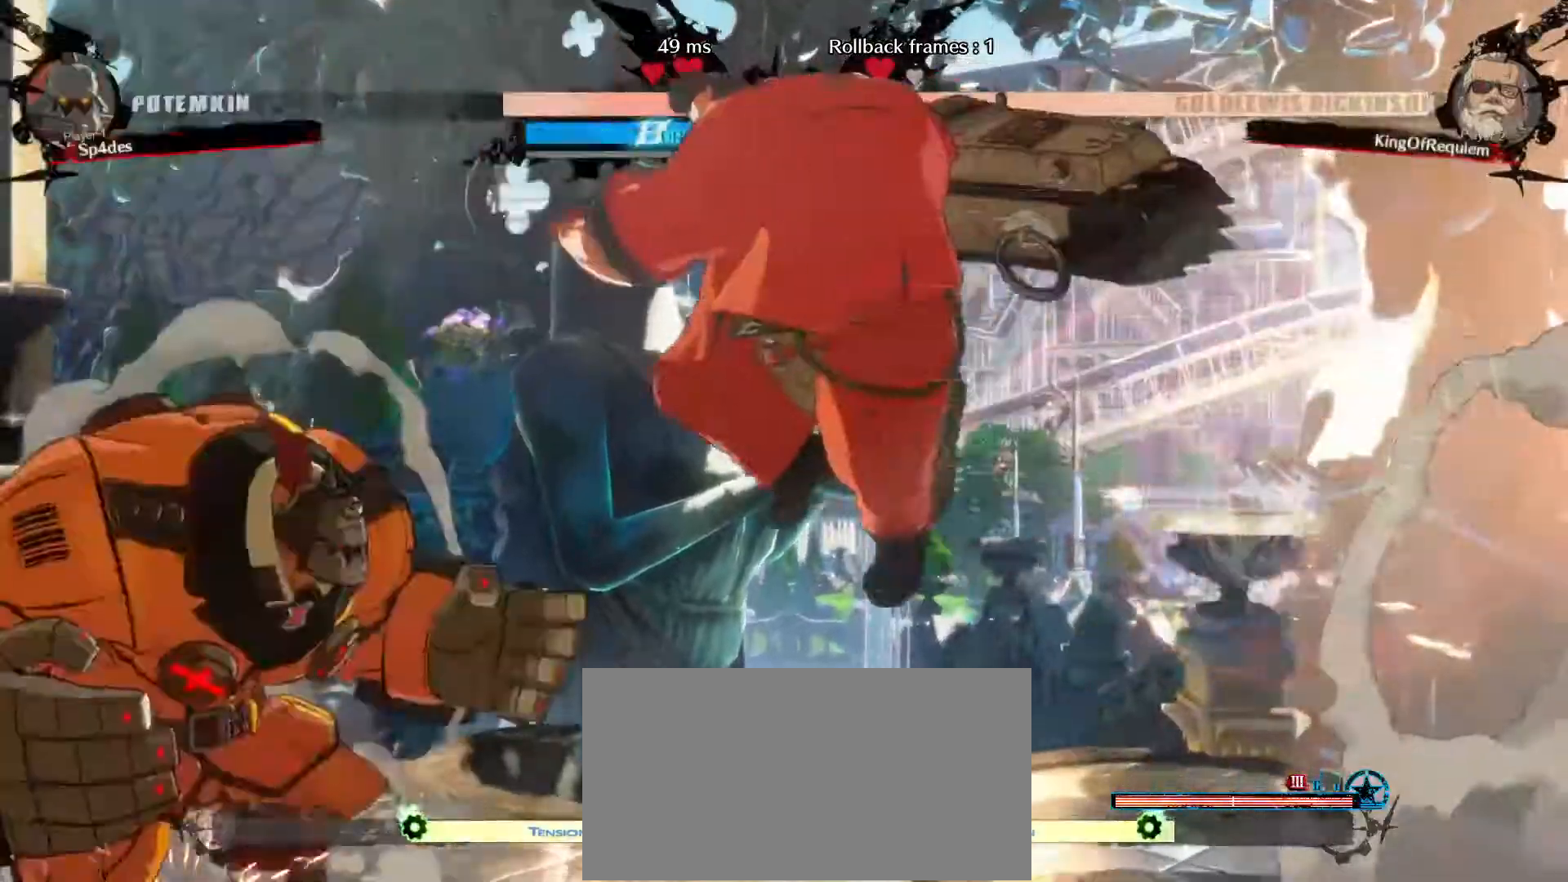
{"dt_ms": 1000, "buttons": [], "left_stick": "down-right"}
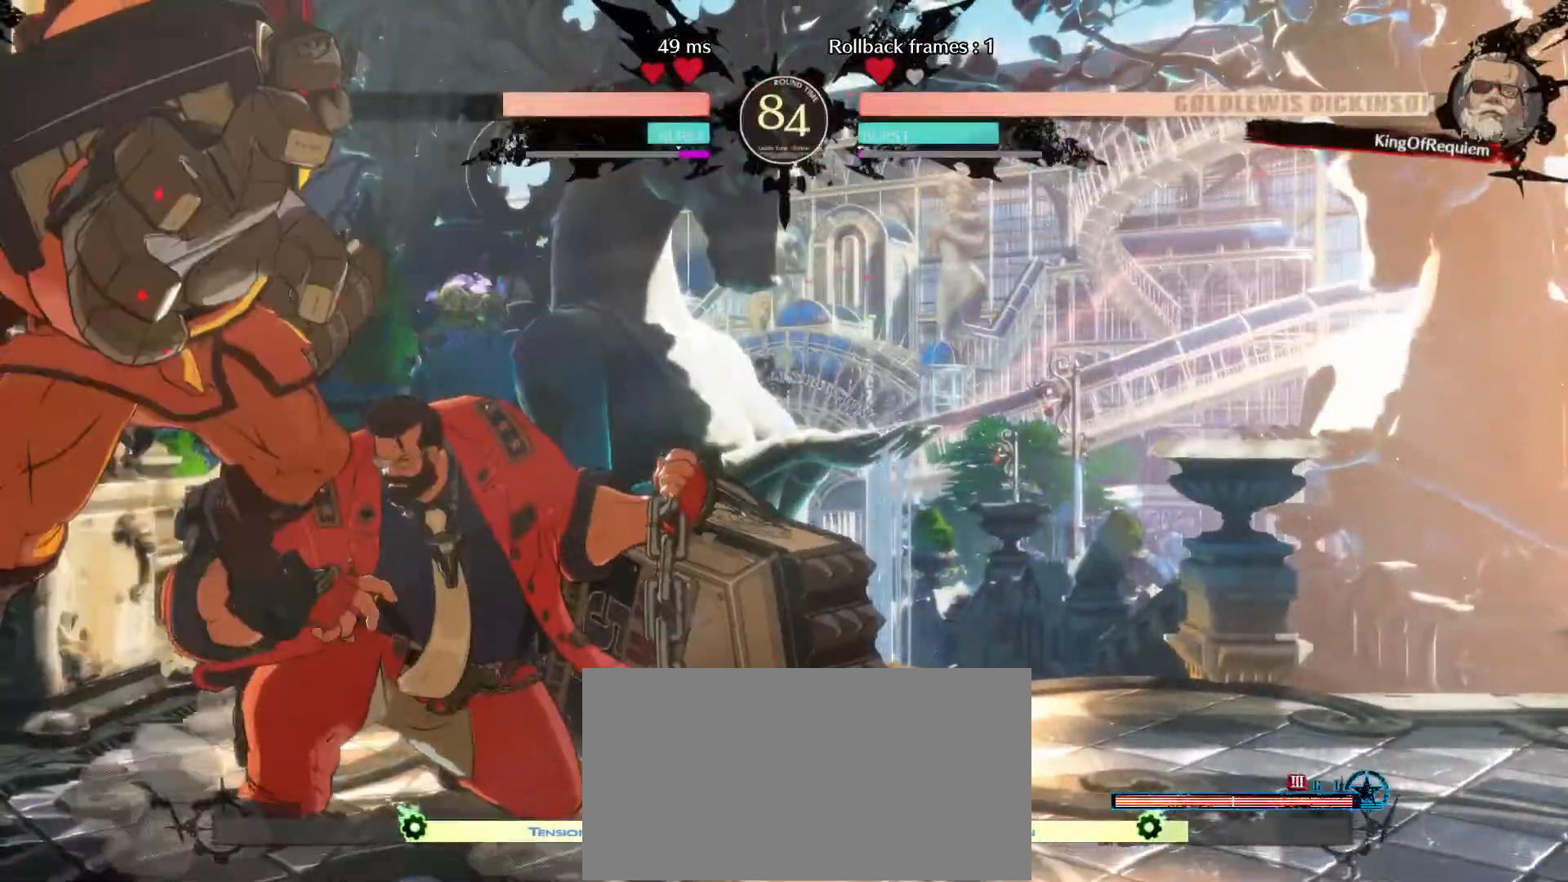
{"dt_ms": 500, "buttons": [], "left_stick": "down-right"}
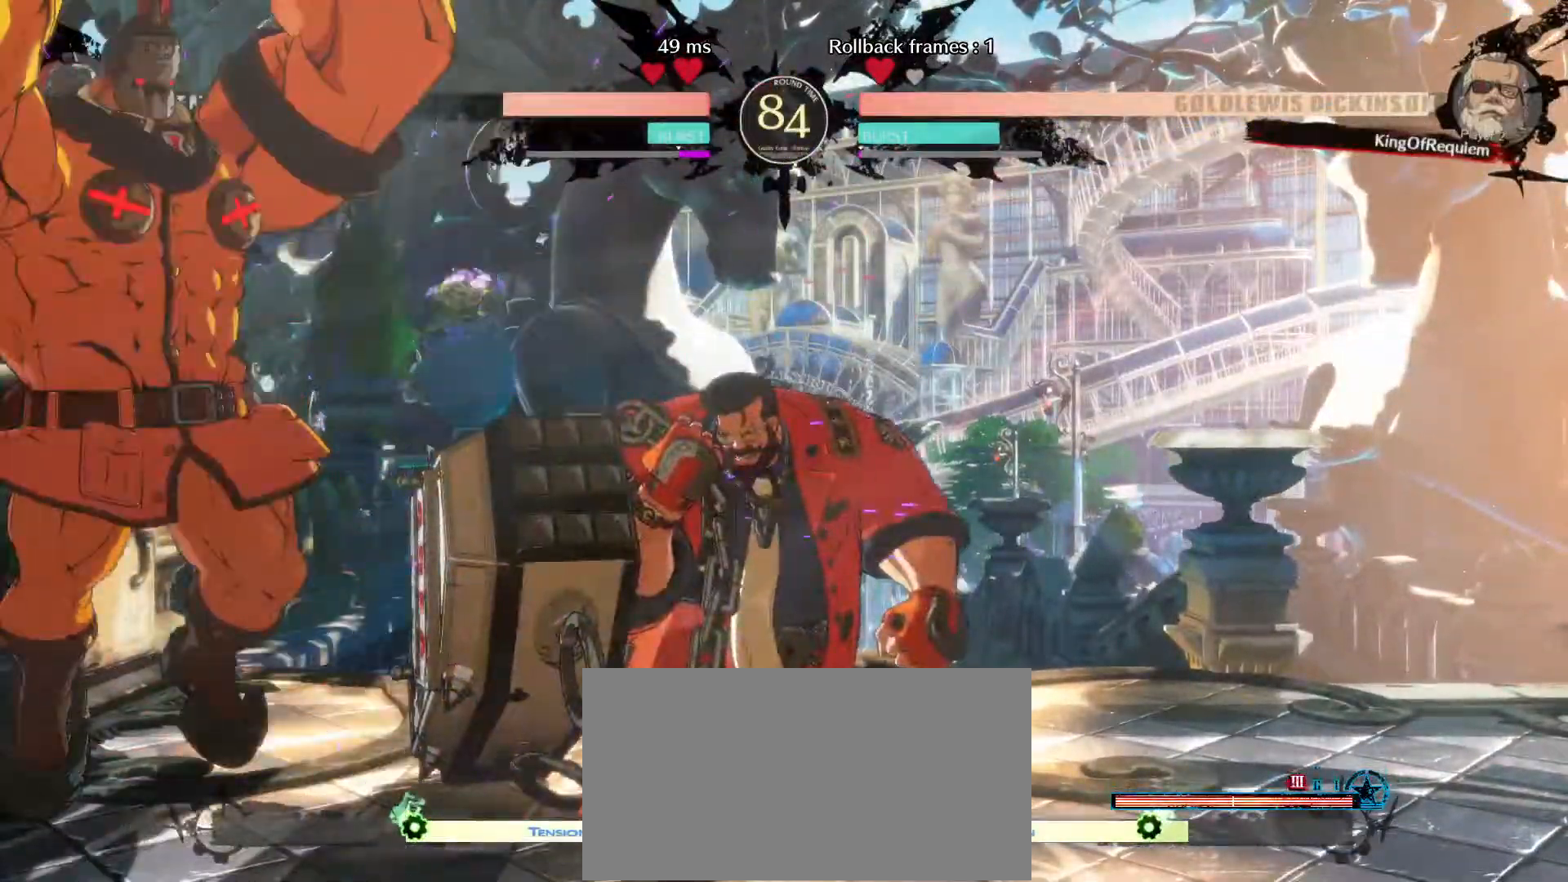
{"dt_ms": 500, "buttons": [], "left_stick": "center", "events": [[50, "S", "down"], [50, "left_stick", "center"], [150, "S", "up"], [167, "left_stick", "left"], [300, "left_stick", "right"], [433, "left_stick", "center"]]}